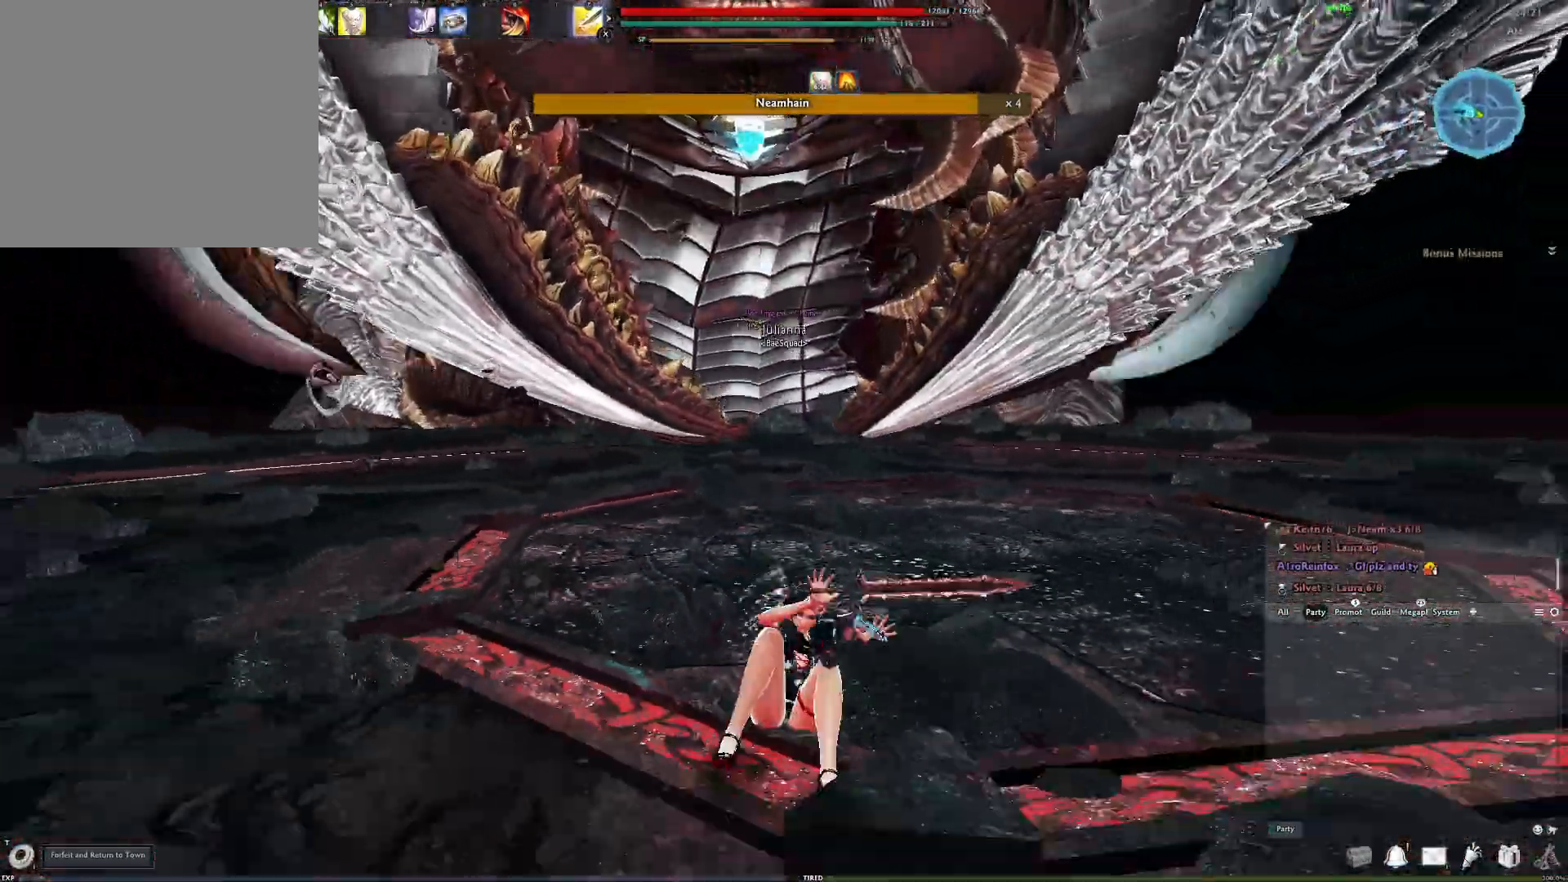
Gameplay with a controller (Xbox layout); each line is a JSON object with the inputs held at the frame after it. "events" lists button and stick changes between this image and that frame as [ms after this image, input, new state], when the widget could be followed in between.
{"buttons": [], "left_stick": "down", "right_stick": "center", "events": [[233, "A", "down"], [367, "A", "up"]]}
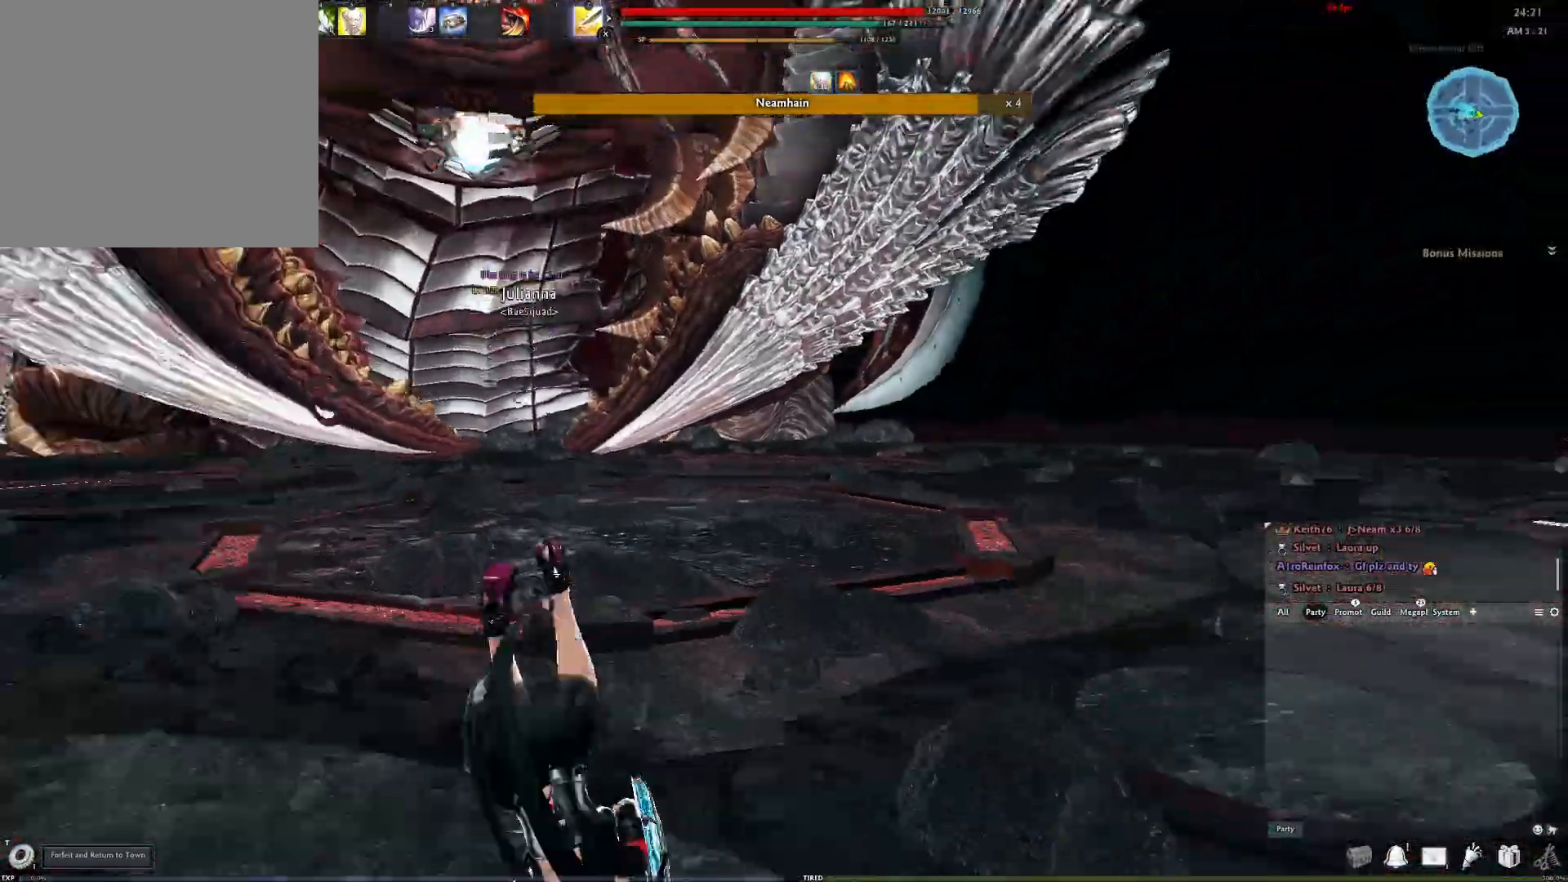
{"buttons": [], "left_stick": "center", "right_stick": "center", "events": [[33, "left_stick", "center"]]}
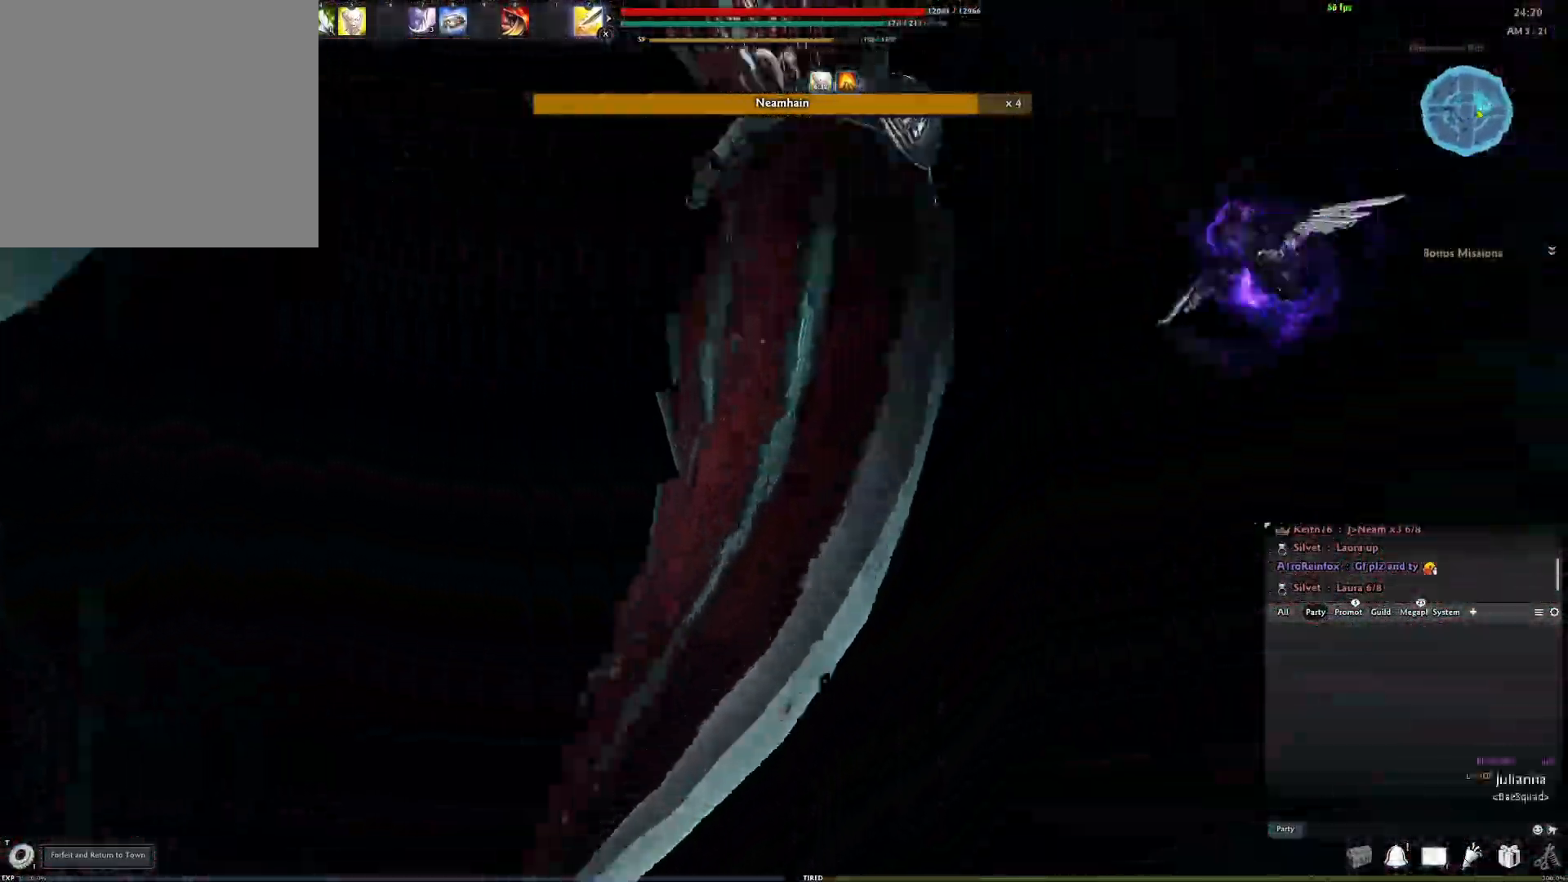
{"buttons": [], "left_stick": "center", "right_stick": "center", "events": []}
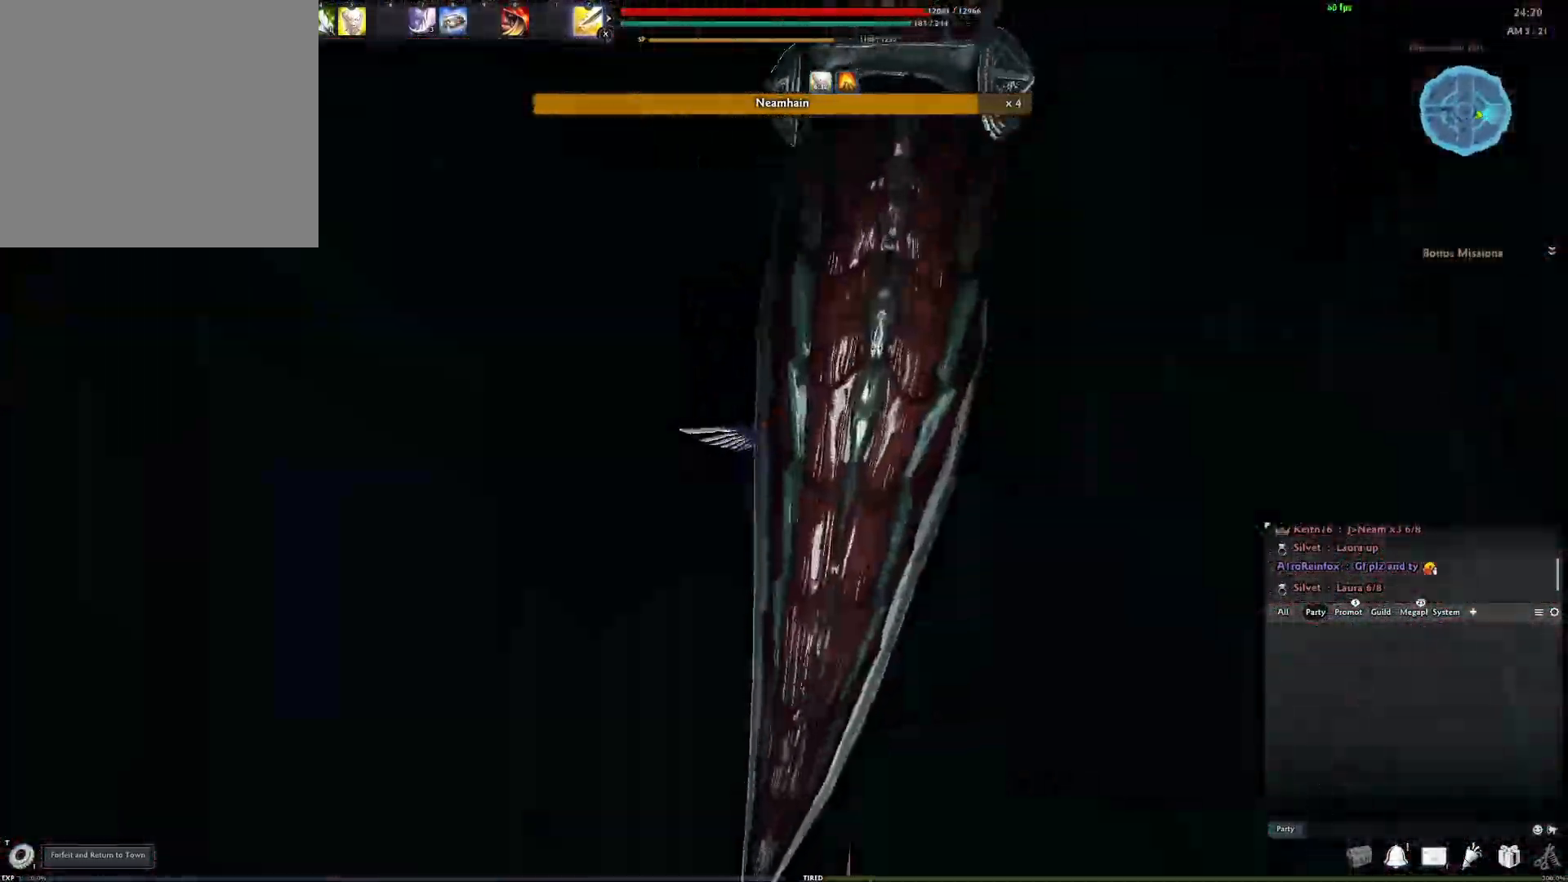
{"buttons": [], "left_stick": "center", "right_stick": "center", "events": []}
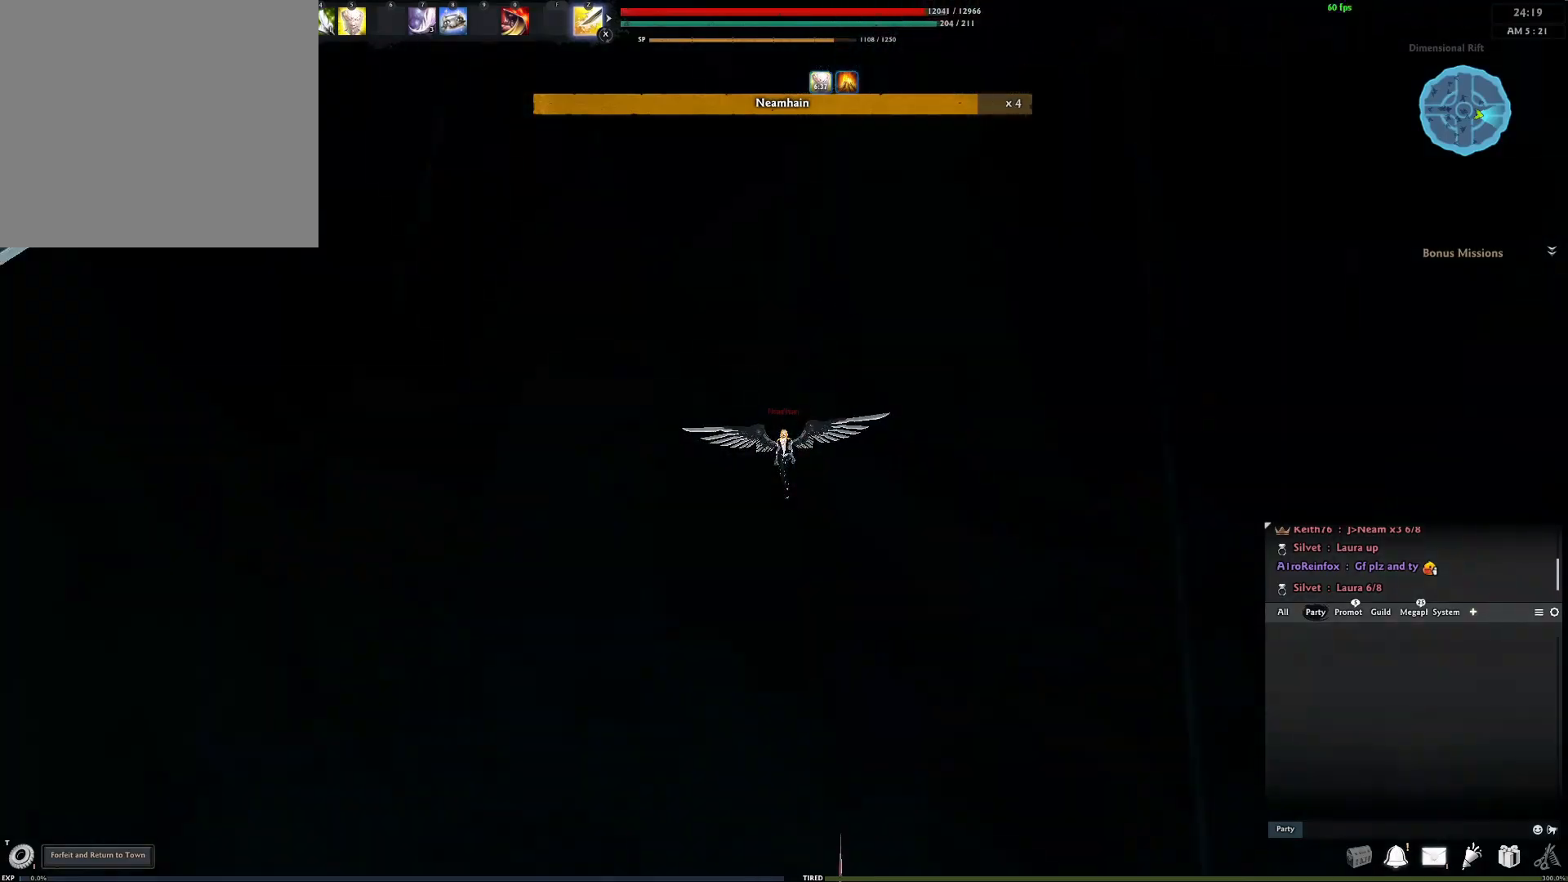
{"buttons": [], "left_stick": "center", "right_stick": "center", "events": []}
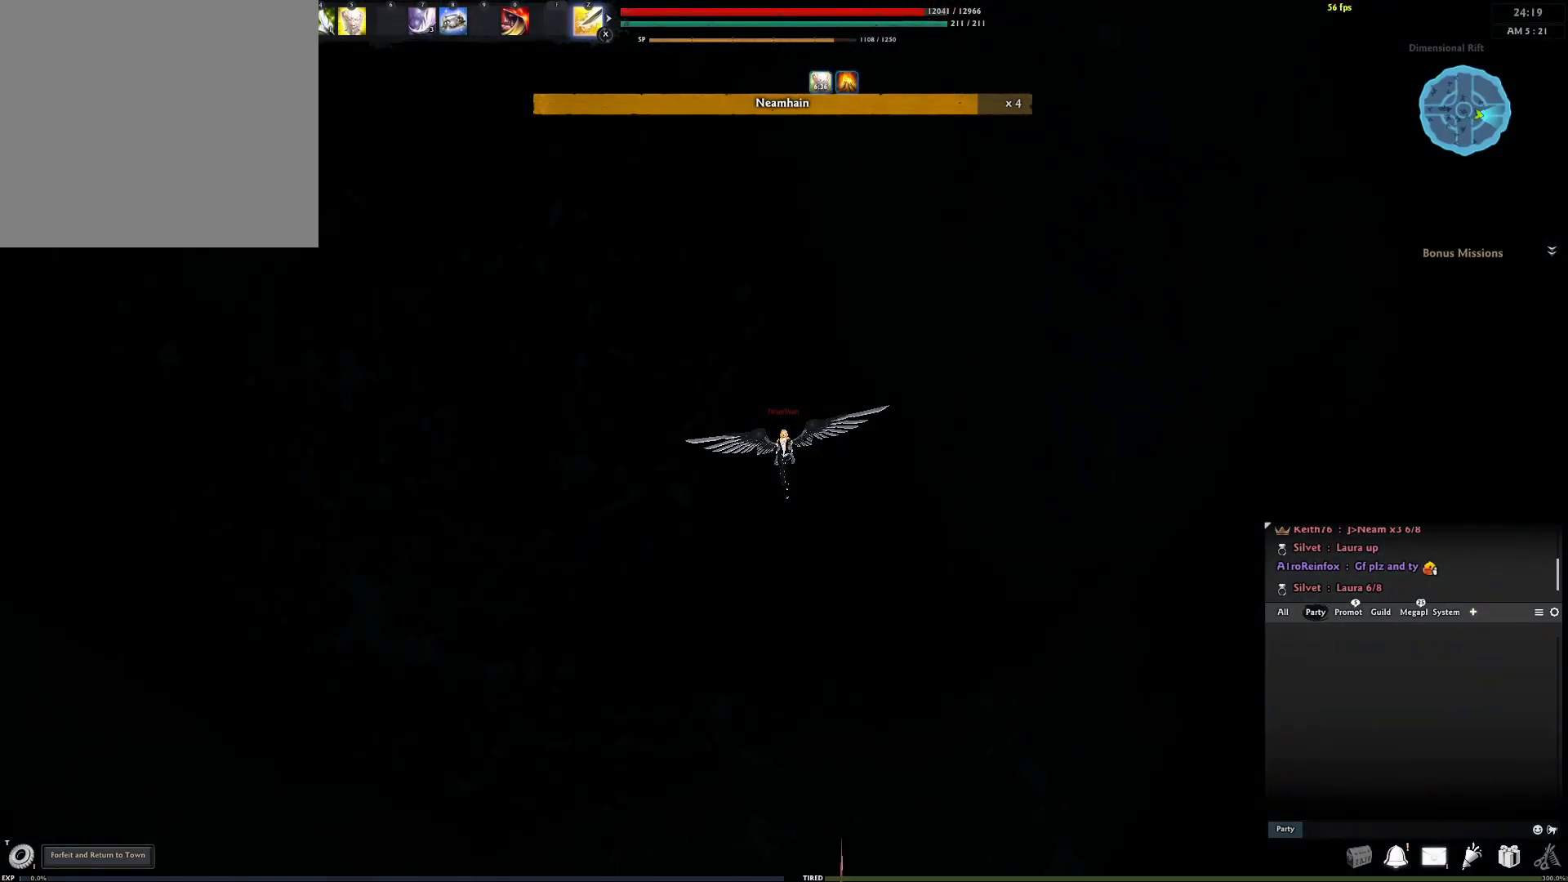
{"buttons": [], "left_stick": "center", "right_stick": "center", "events": []}
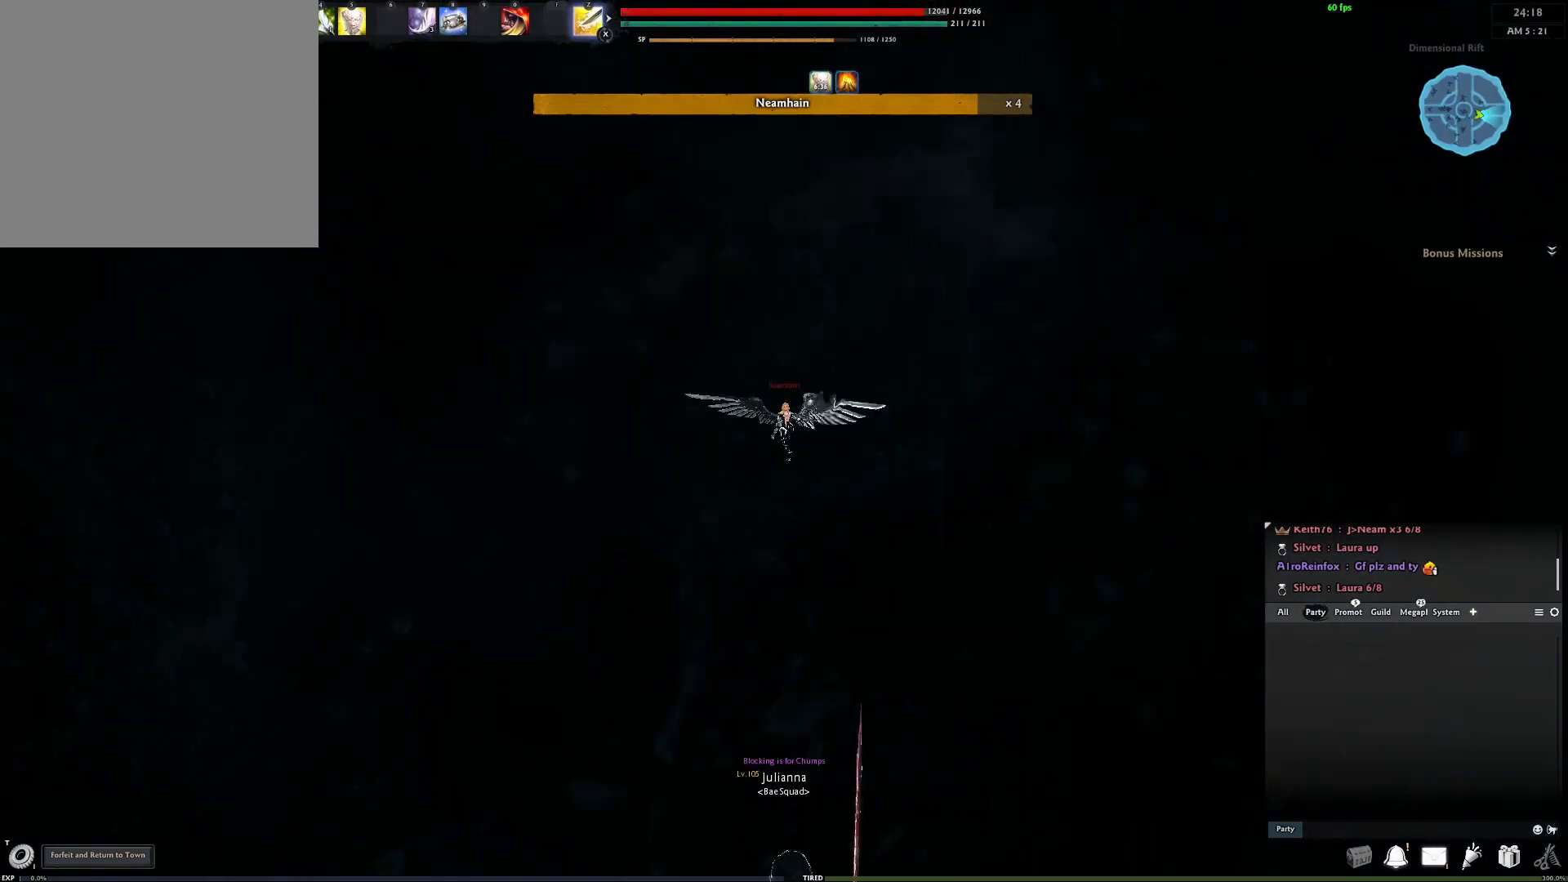
{"buttons": [], "left_stick": "center", "right_stick": "center", "events": []}
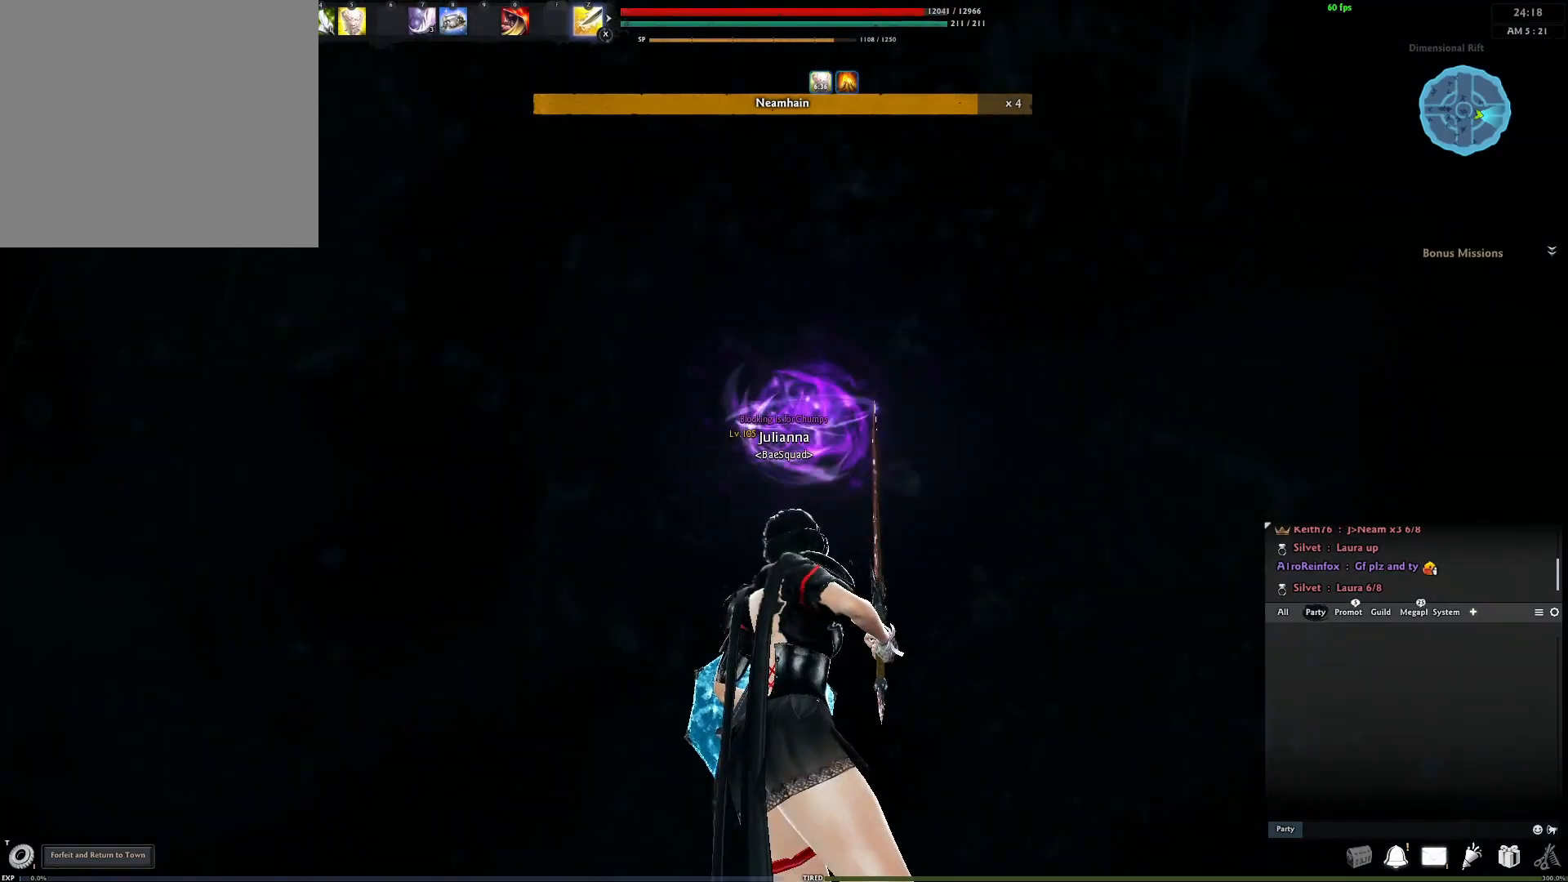
{"buttons": [], "left_stick": "center", "right_stick": "center", "events": []}
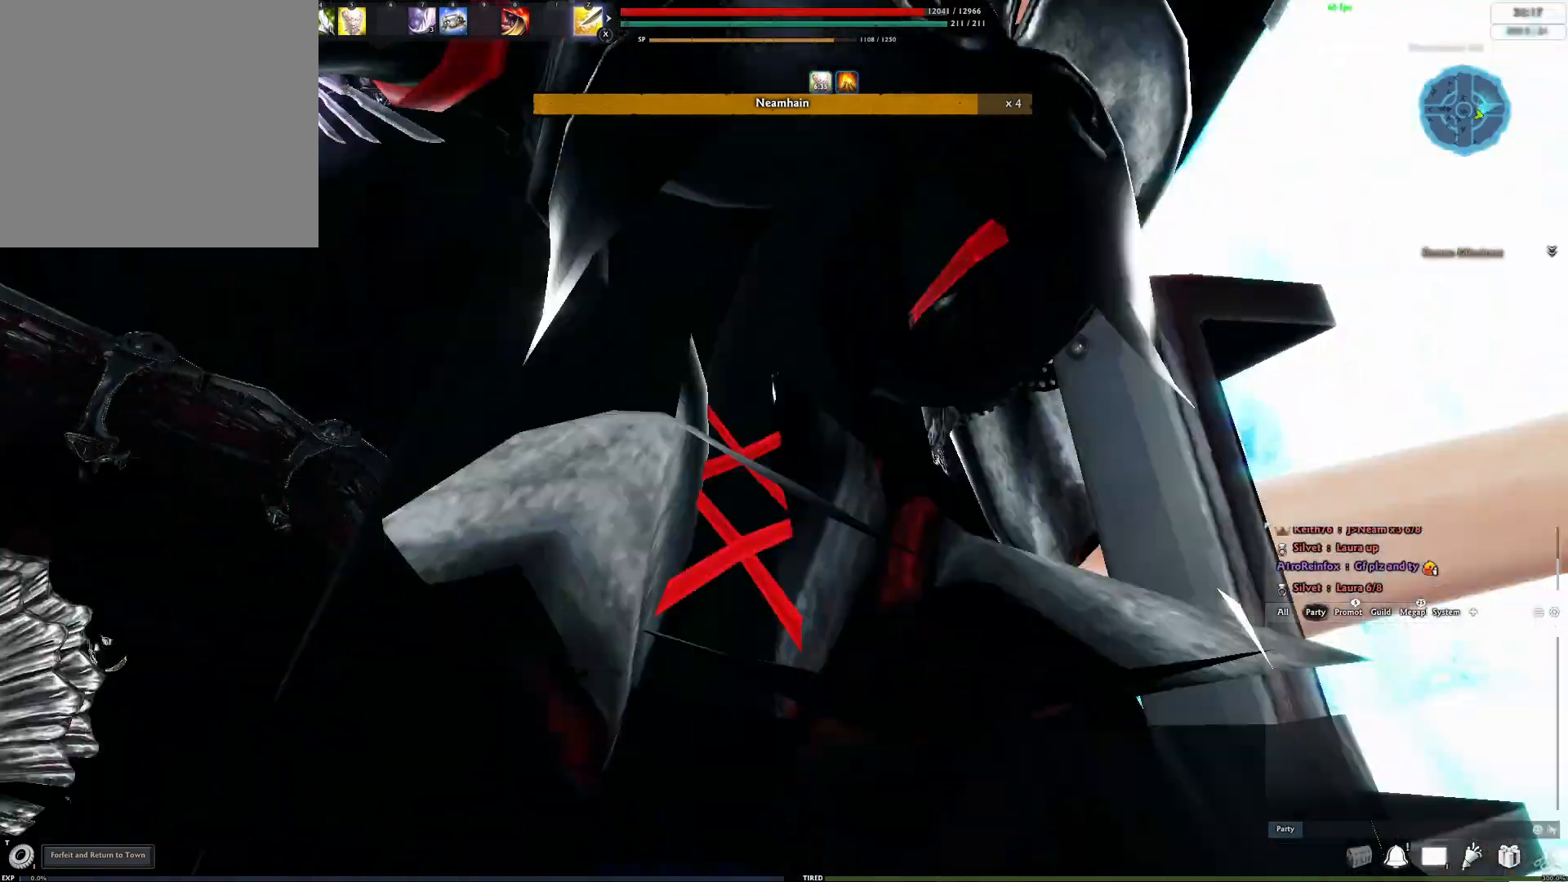
{"buttons": [], "left_stick": "center", "right_stick": "center", "events": []}
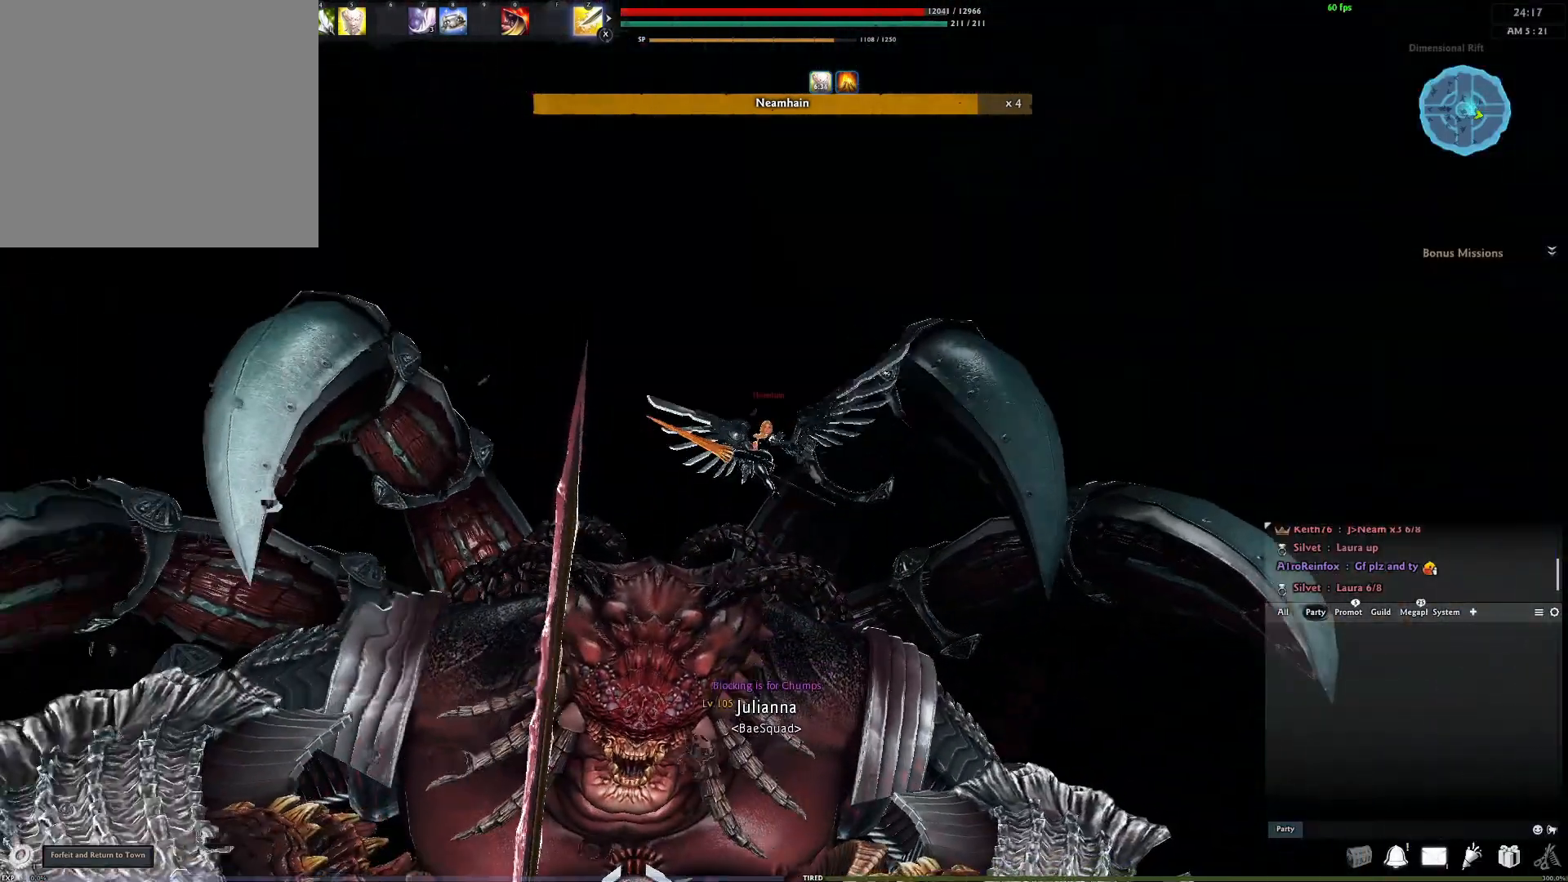
{"buttons": [], "left_stick": "down-right", "right_stick": "center", "events": [[367, "left_stick", "down-right"]]}
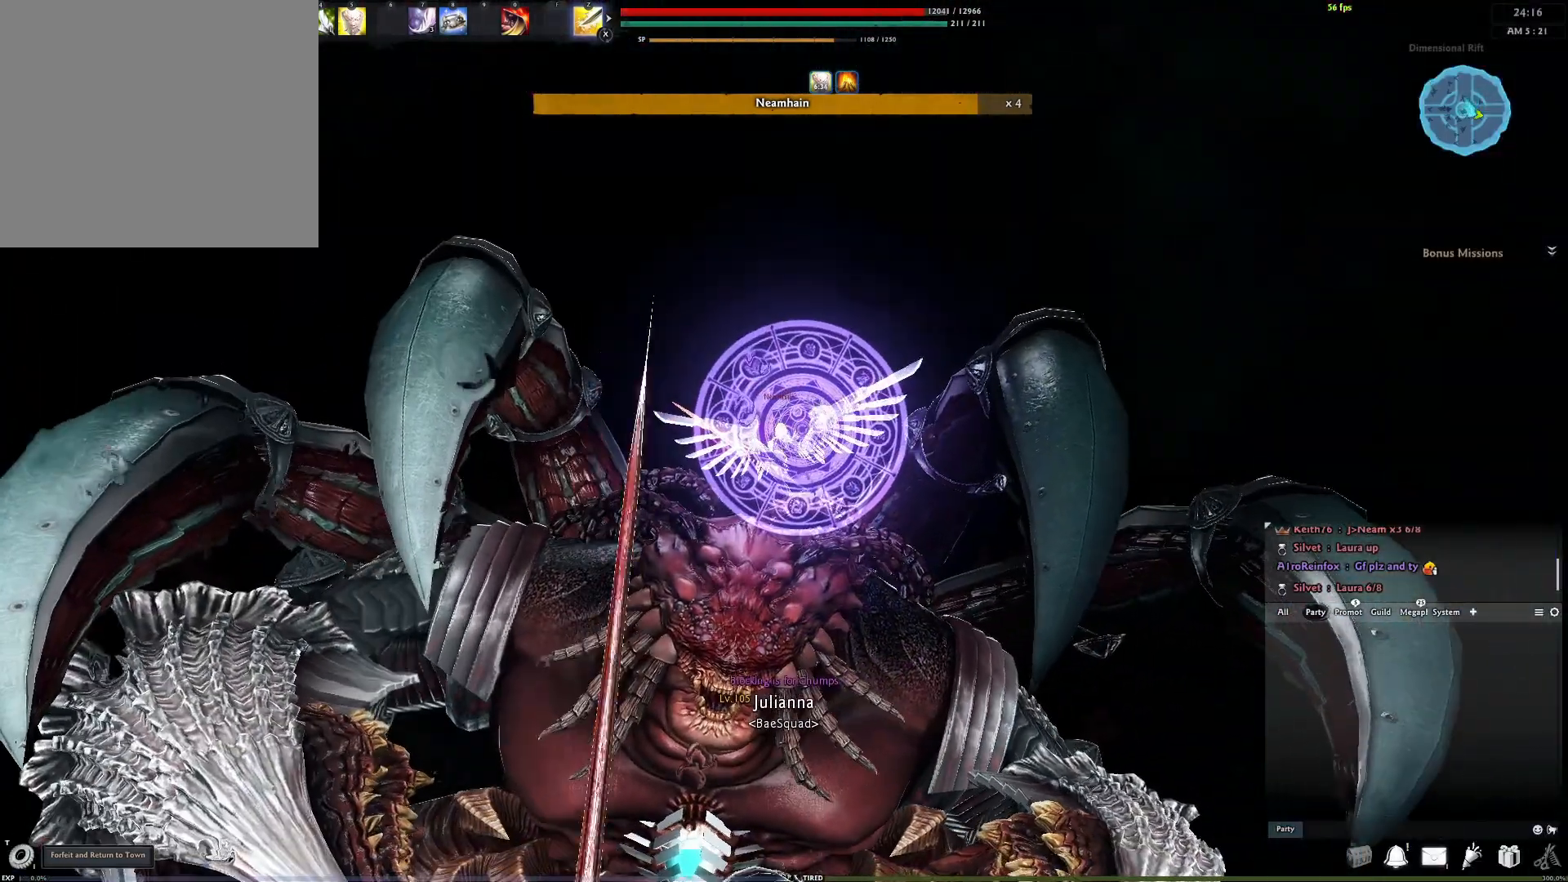
{"buttons": [], "left_stick": "down-right", "right_stick": "center", "events": []}
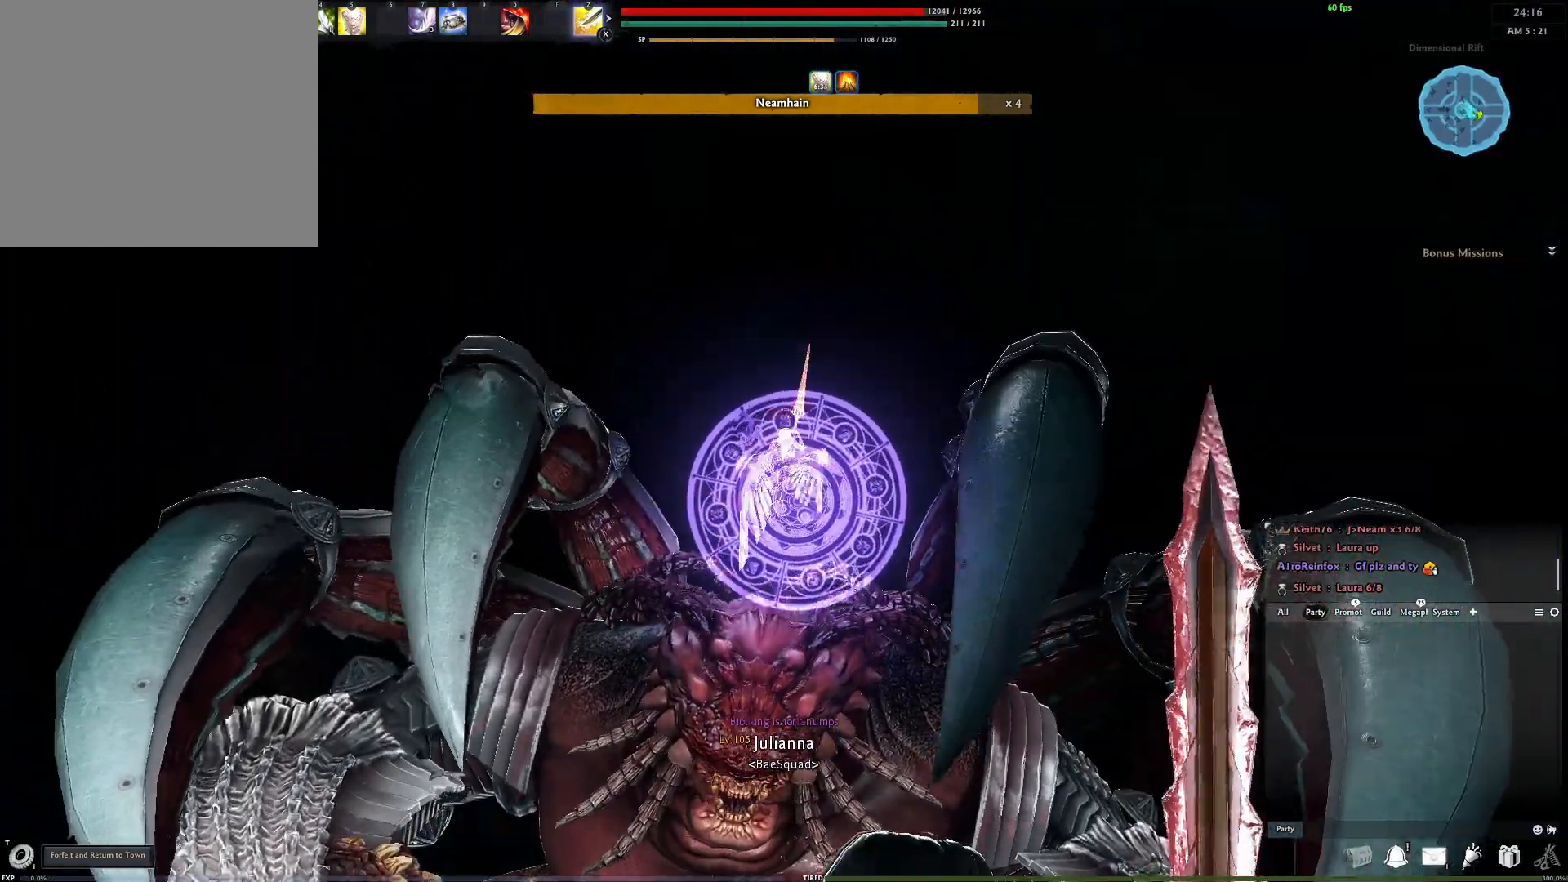
{"buttons": [], "left_stick": "up", "right_stick": "center", "events": [[283, "left_stick", "down-left"], [383, "left_stick", "up-left"], [433, "left_stick", "up"]]}
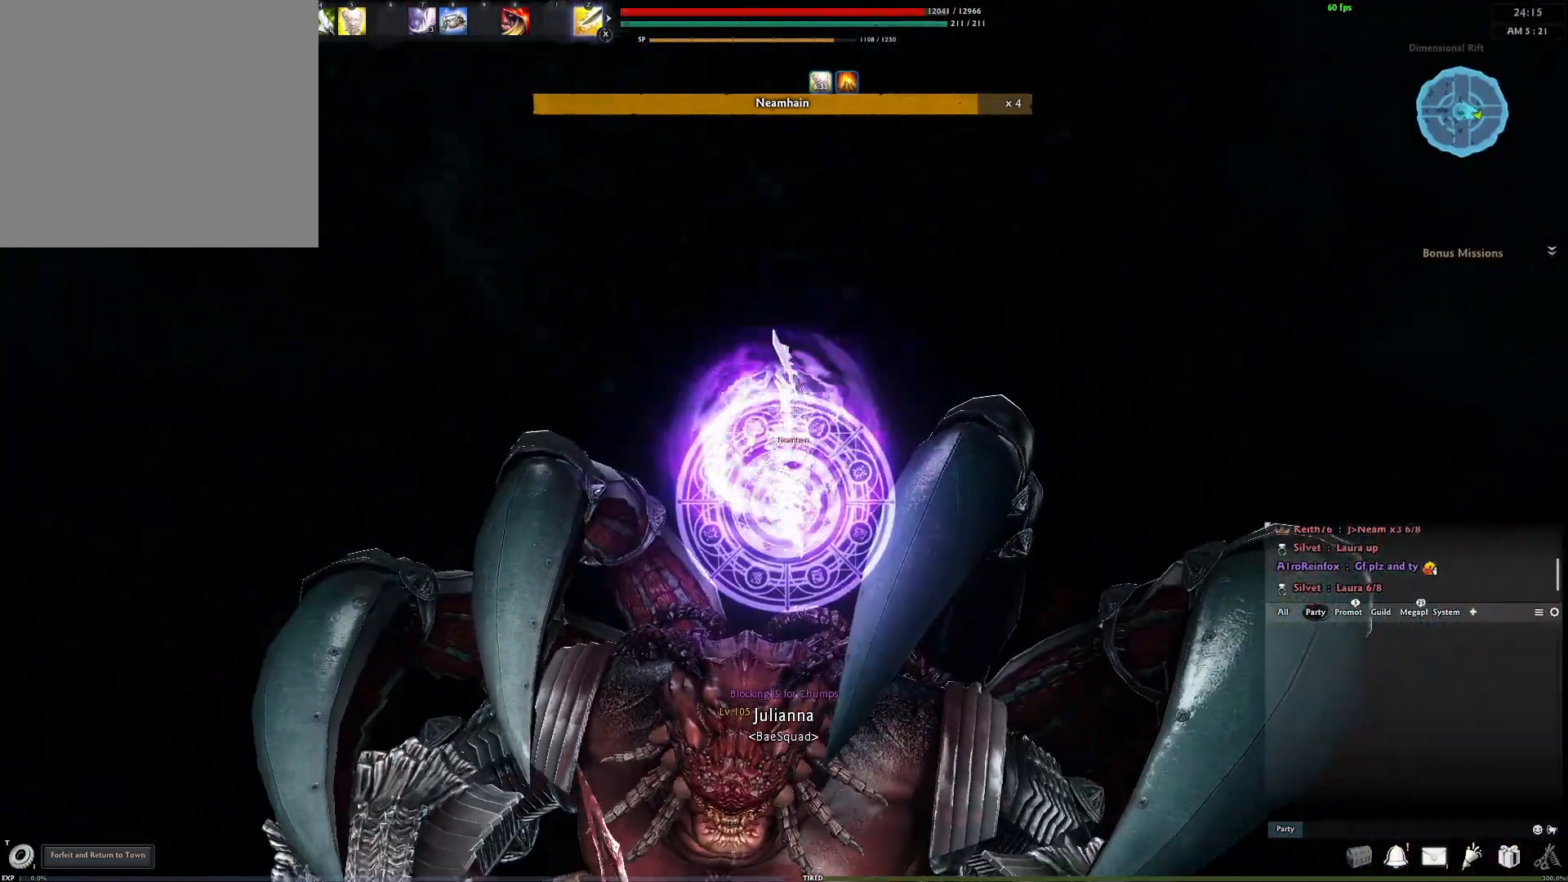
{"buttons": [], "left_stick": "center", "right_stick": "center", "events": [[333, "left_stick", "center"]]}
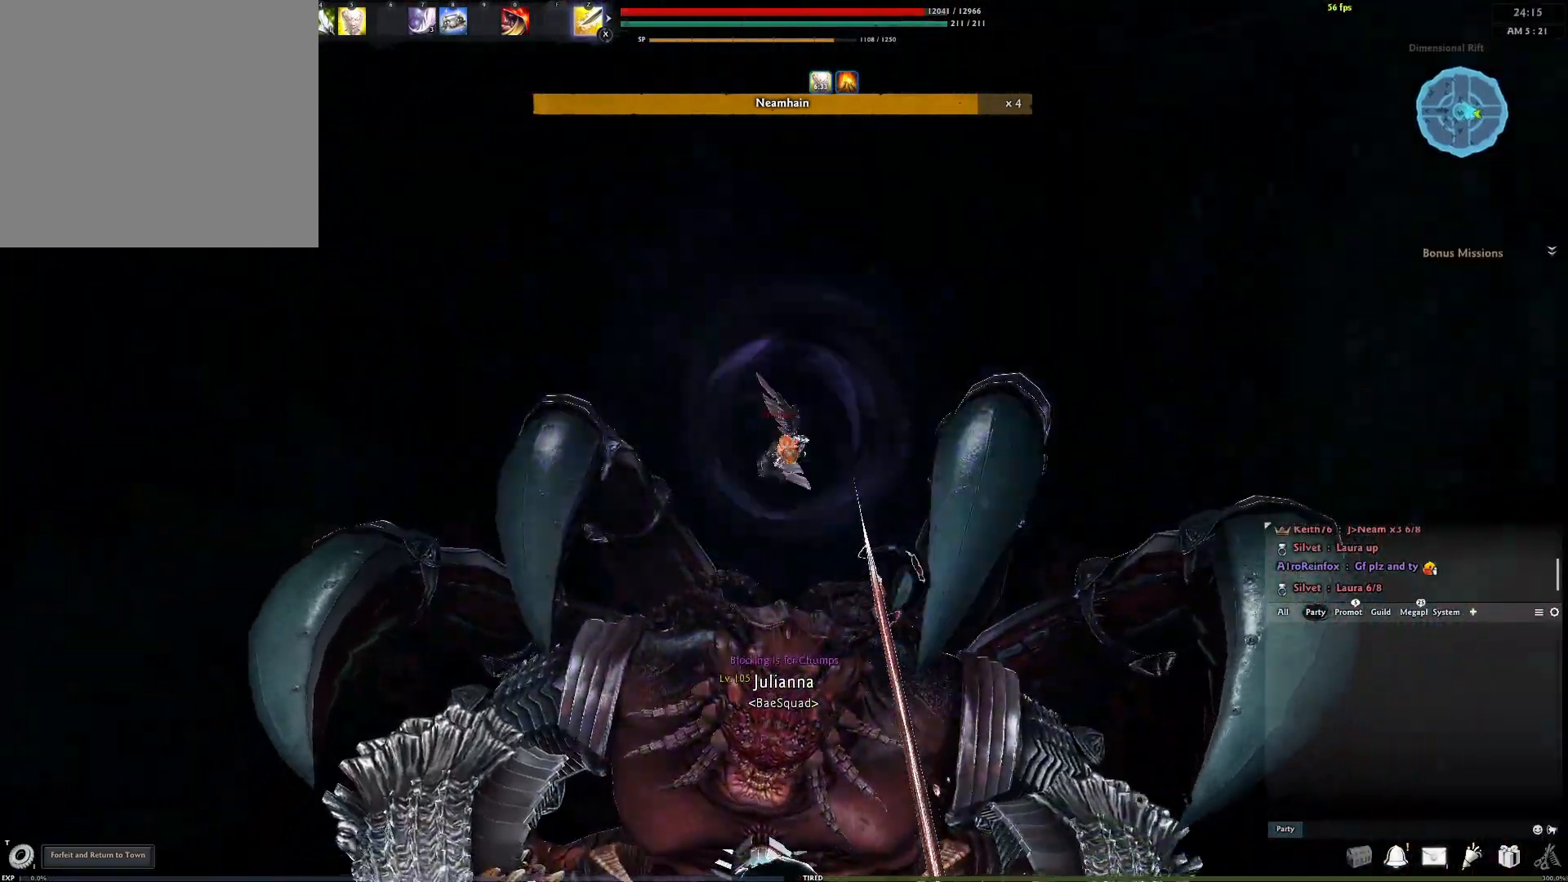
{"buttons": ["Y"], "left_stick": "center", "right_stick": "center", "events": [[50, "A", "down"], [333, "A", "up"], [350, "Y", "down"], [450, "Y", "up"], [500, "Y", "down"]]}
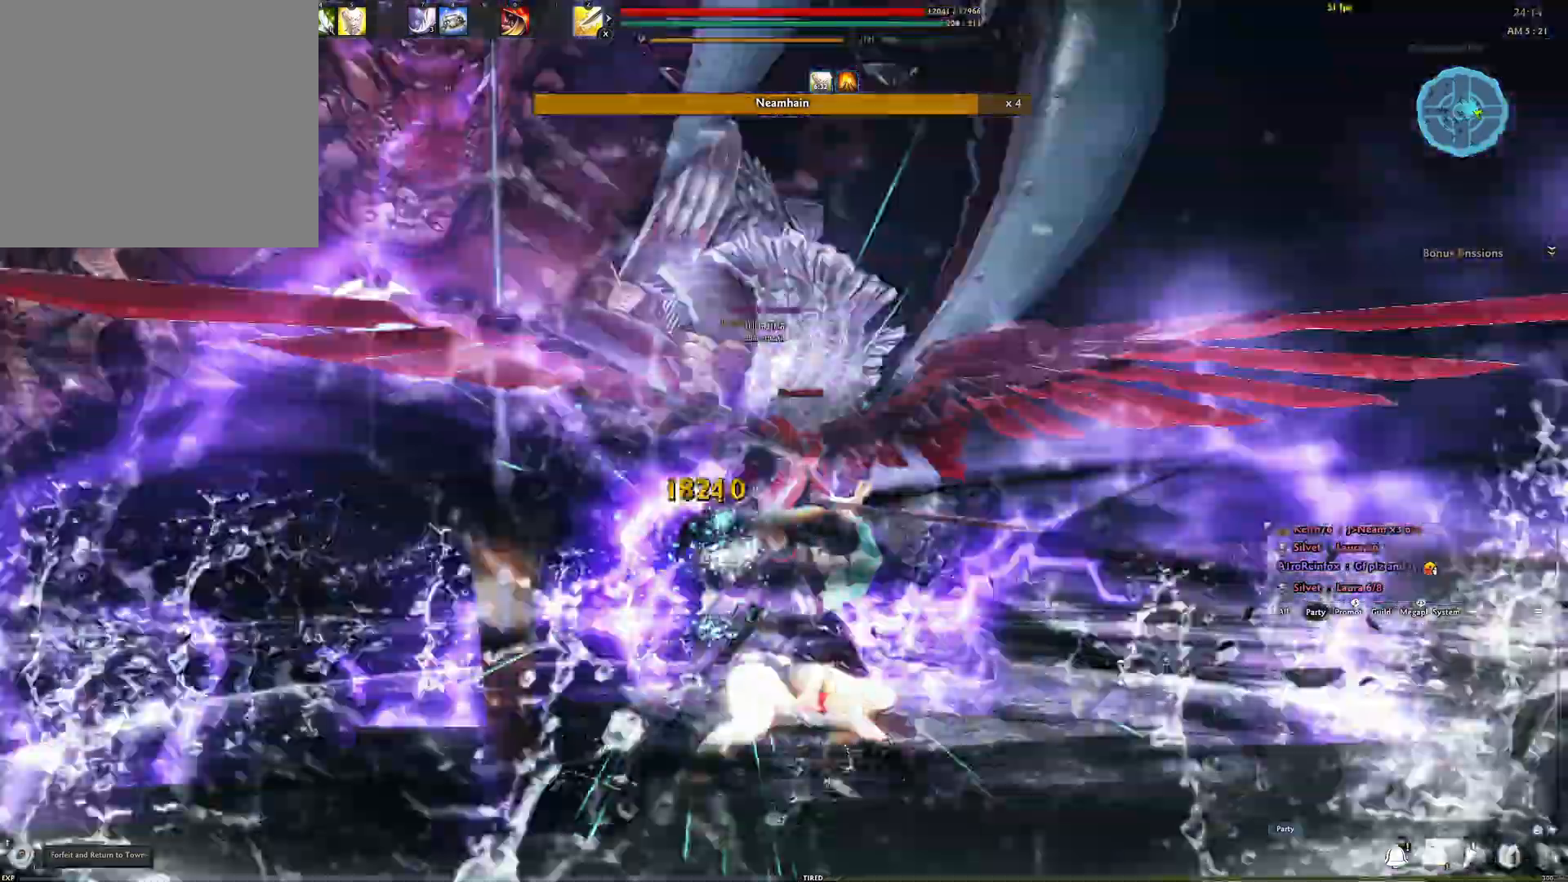
{"buttons": ["R2"], "left_stick": "center", "right_stick": "down", "events": [[33, "Y", "up"], [83, "right_stick", "down"], [133, "Y", "down"], [200, "Y", "up"], [250, "Y", "down"], [333, "Y", "up"], [500, "R2", "down"]]}
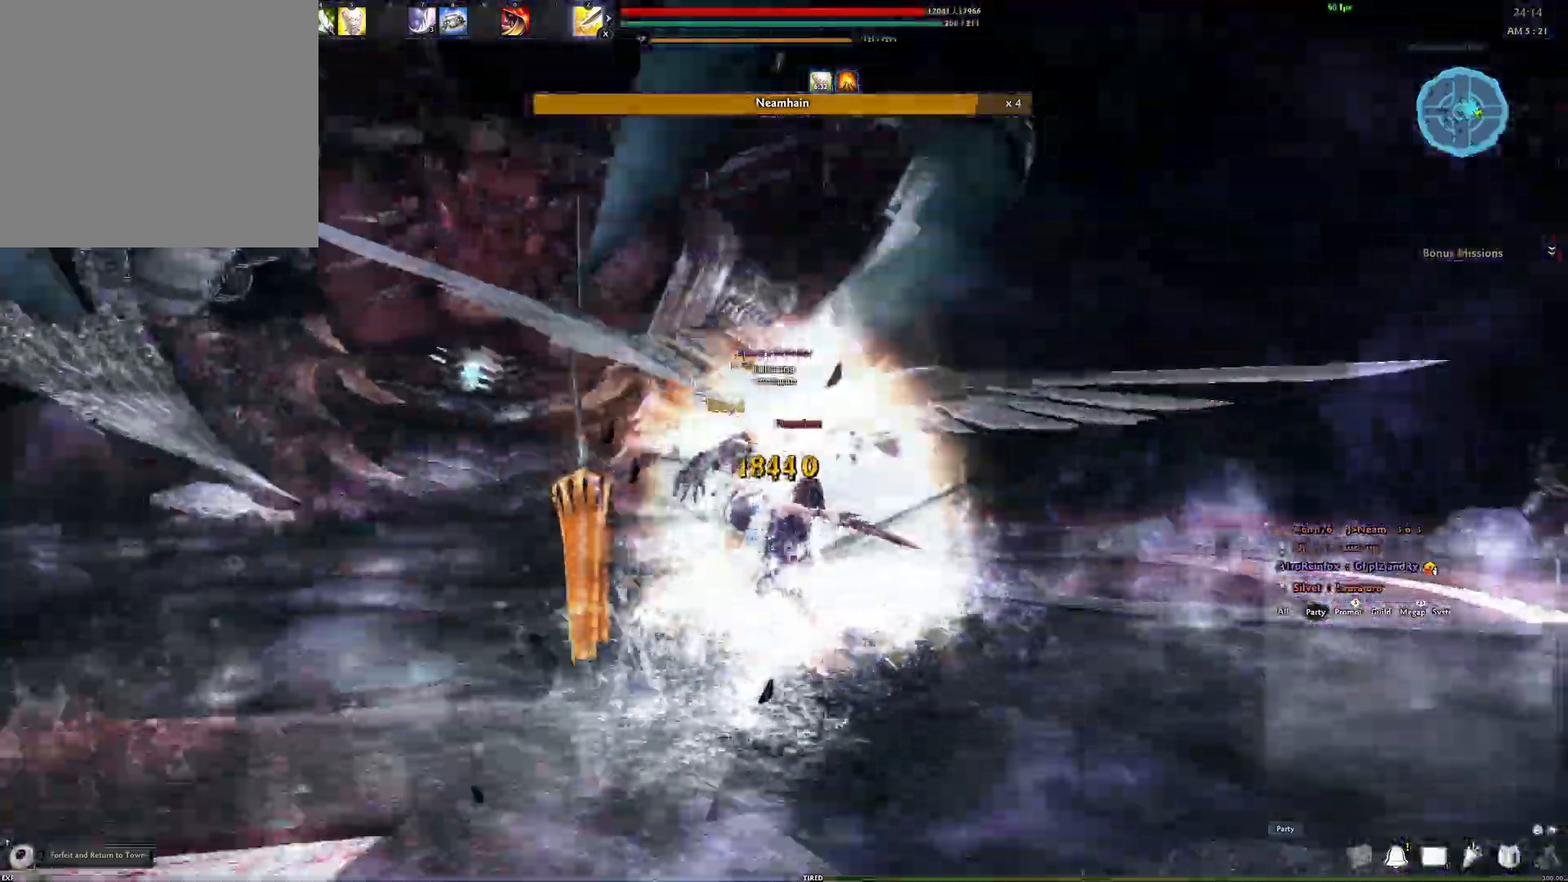
{"buttons": [], "left_stick": "center", "right_stick": "down", "events": [[17, "right_stick", "center"], [67, "R2", "up"], [150, "R2", "down"], [200, "R2", "up"], [283, "R2", "down"], [433, "R2", "up"], [450, "right_stick", "down"]]}
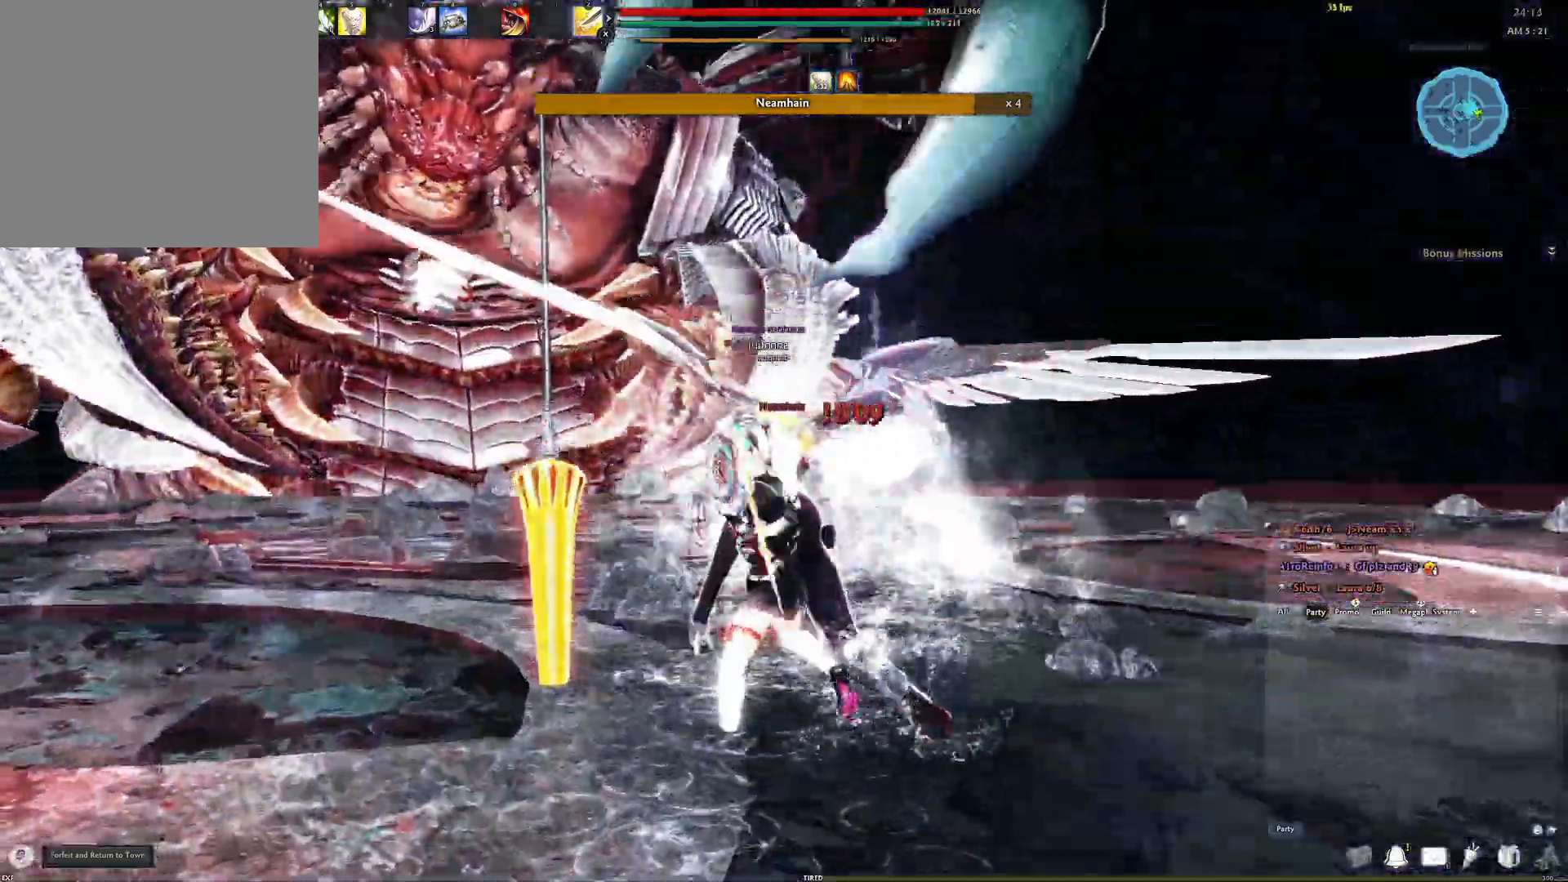
{"buttons": [], "left_stick": "center", "right_stick": "center", "events": [[133, "Y", "down"], [183, "right_stick", "center"], [250, "Y", "up"], [417, "right_stick", "left"], [500, "right_stick", "center"]]}
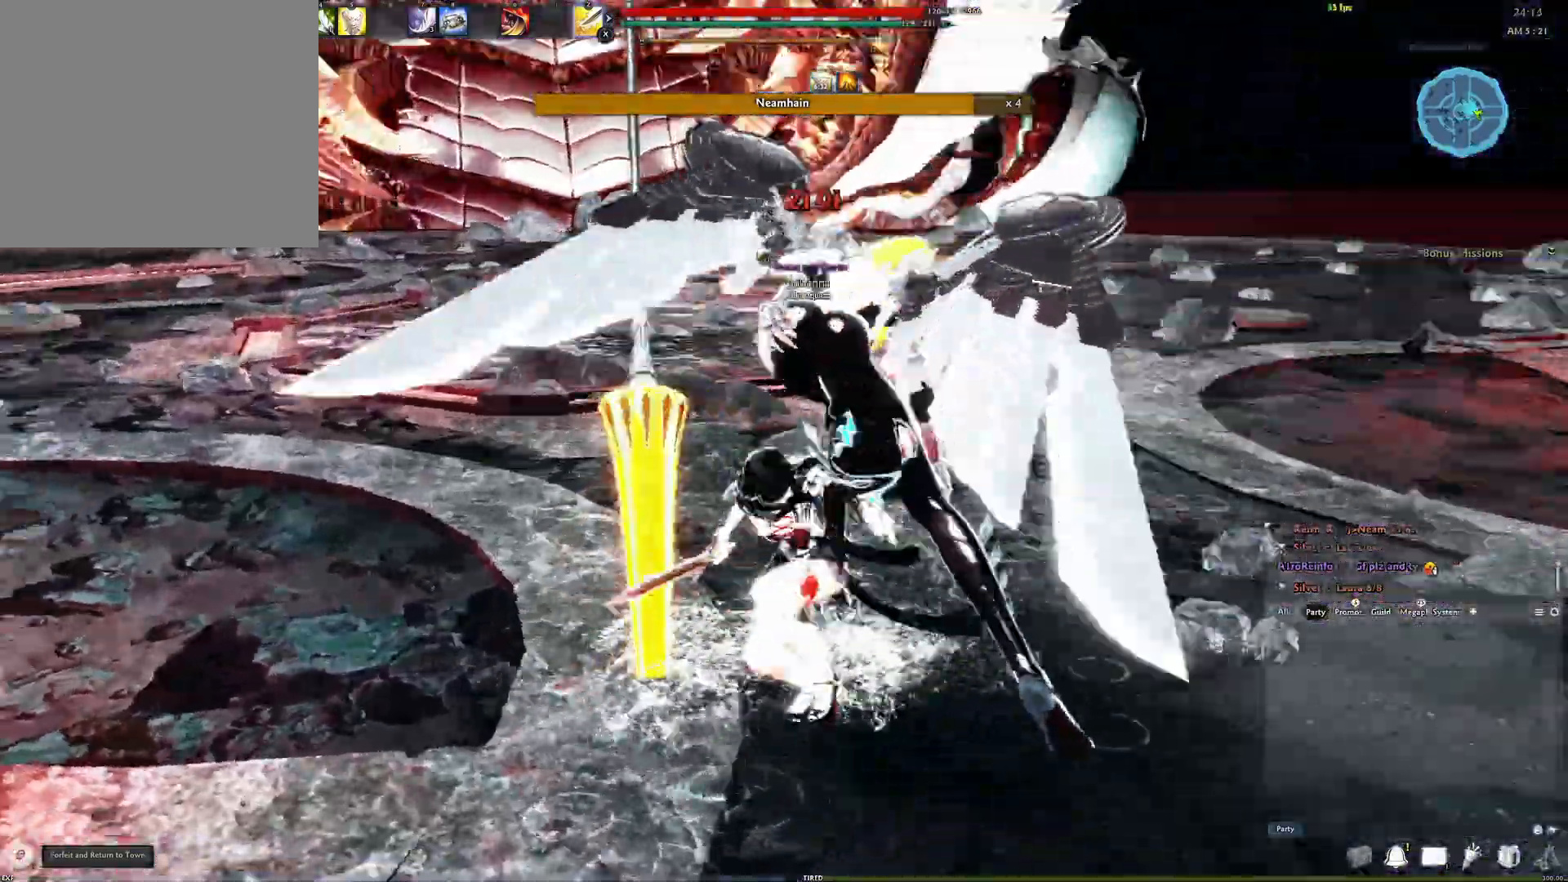
{"buttons": ["R2"], "left_stick": "center", "right_stick": "center", "events": [[133, "R2", "down"], [250, "R2", "up"], [333, "R2", "down"], [417, "R2", "up"], [500, "R2", "down"]]}
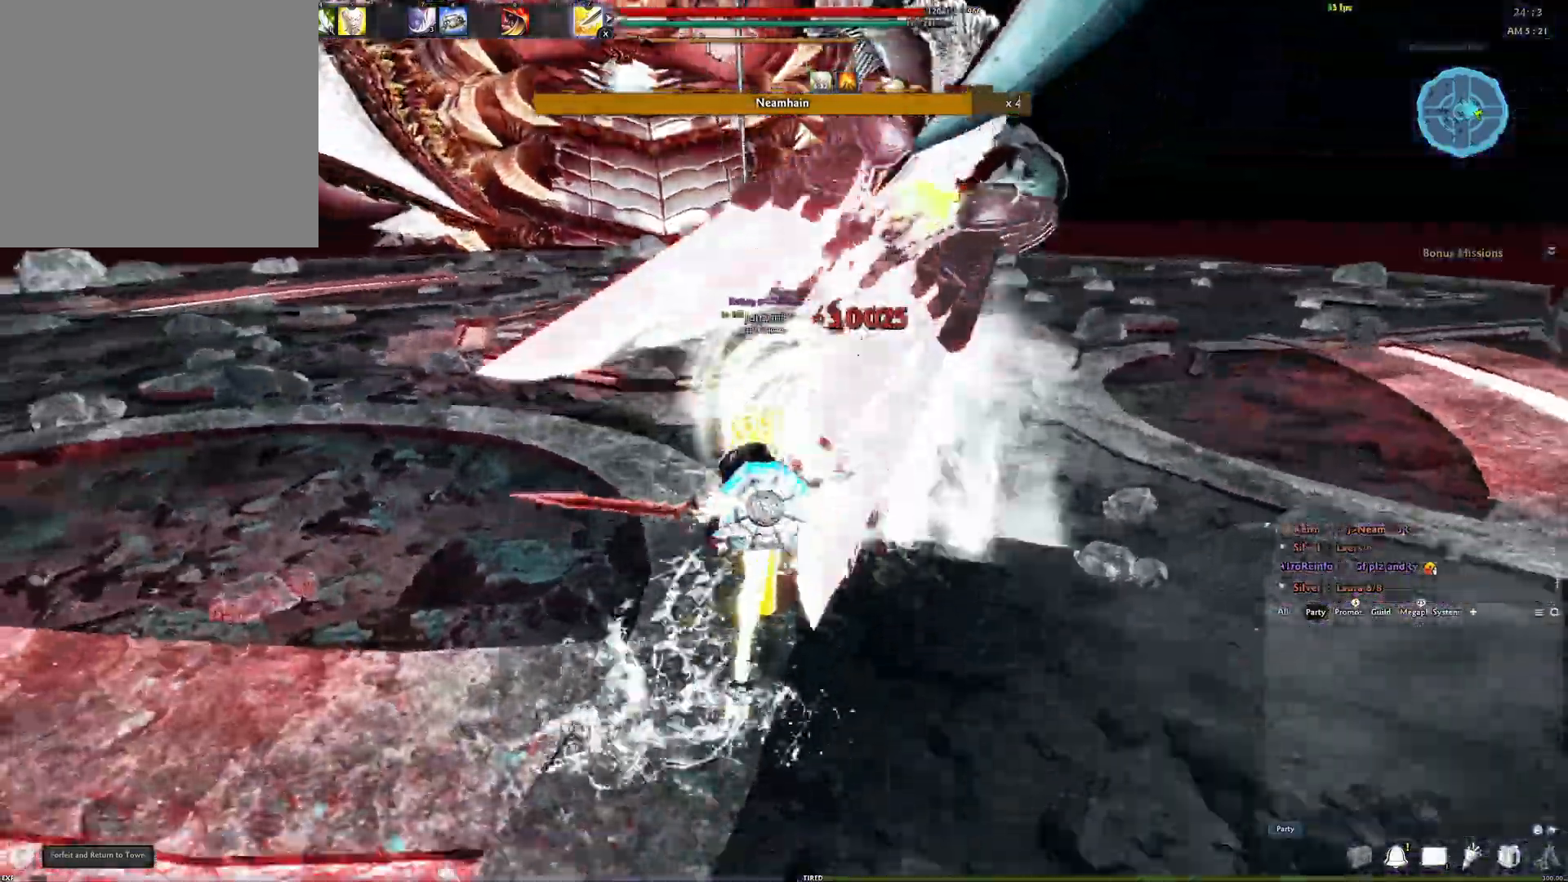
{"buttons": [], "left_stick": "center", "right_stick": "center", "events": [[83, "R2", "up"], [150, "R2", "down"], [250, "R2", "up"], [300, "R2", "down"], [467, "R2", "up"]]}
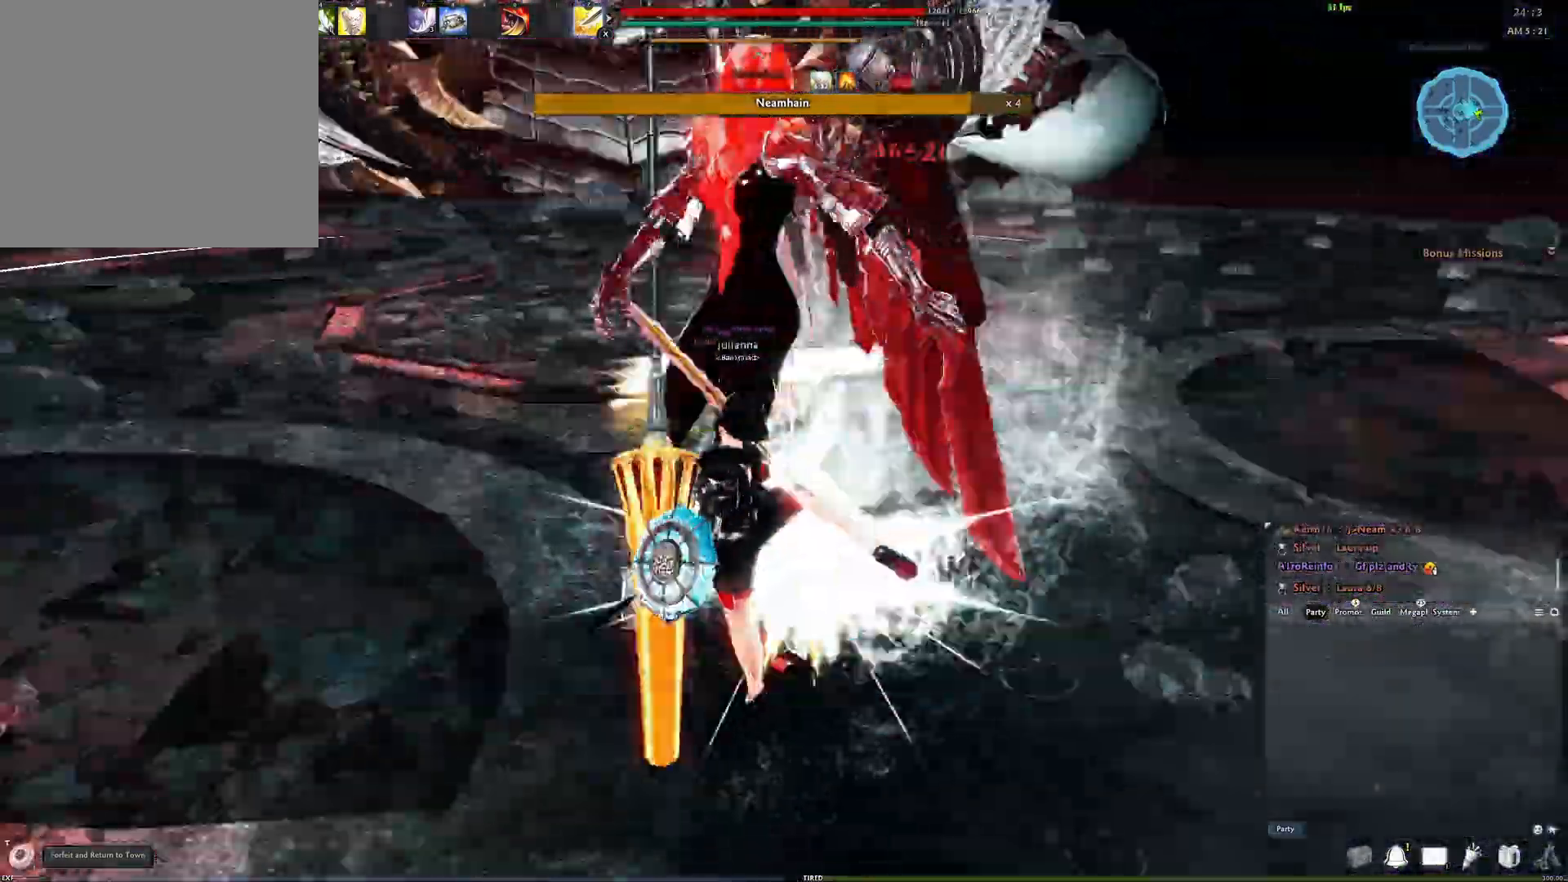
{"buttons": [], "left_stick": "center", "right_stick": "center", "events": [[383, "right_stick", "left"], [483, "right_stick", "center"]]}
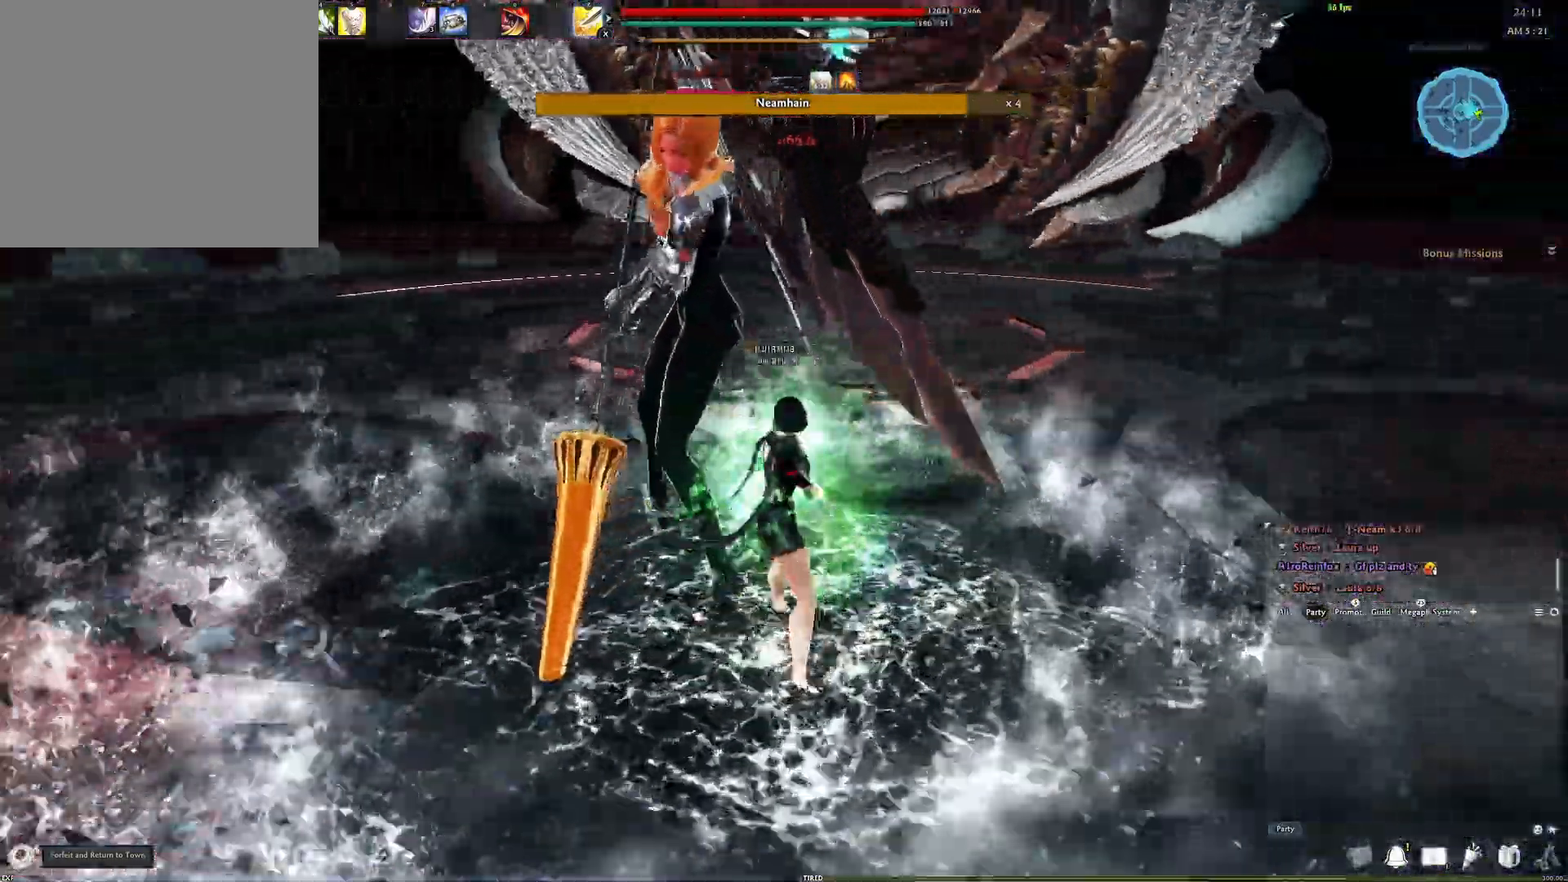
{"buttons": ["A"], "left_stick": "center", "right_stick": "center", "events": [[283, "A", "down"]]}
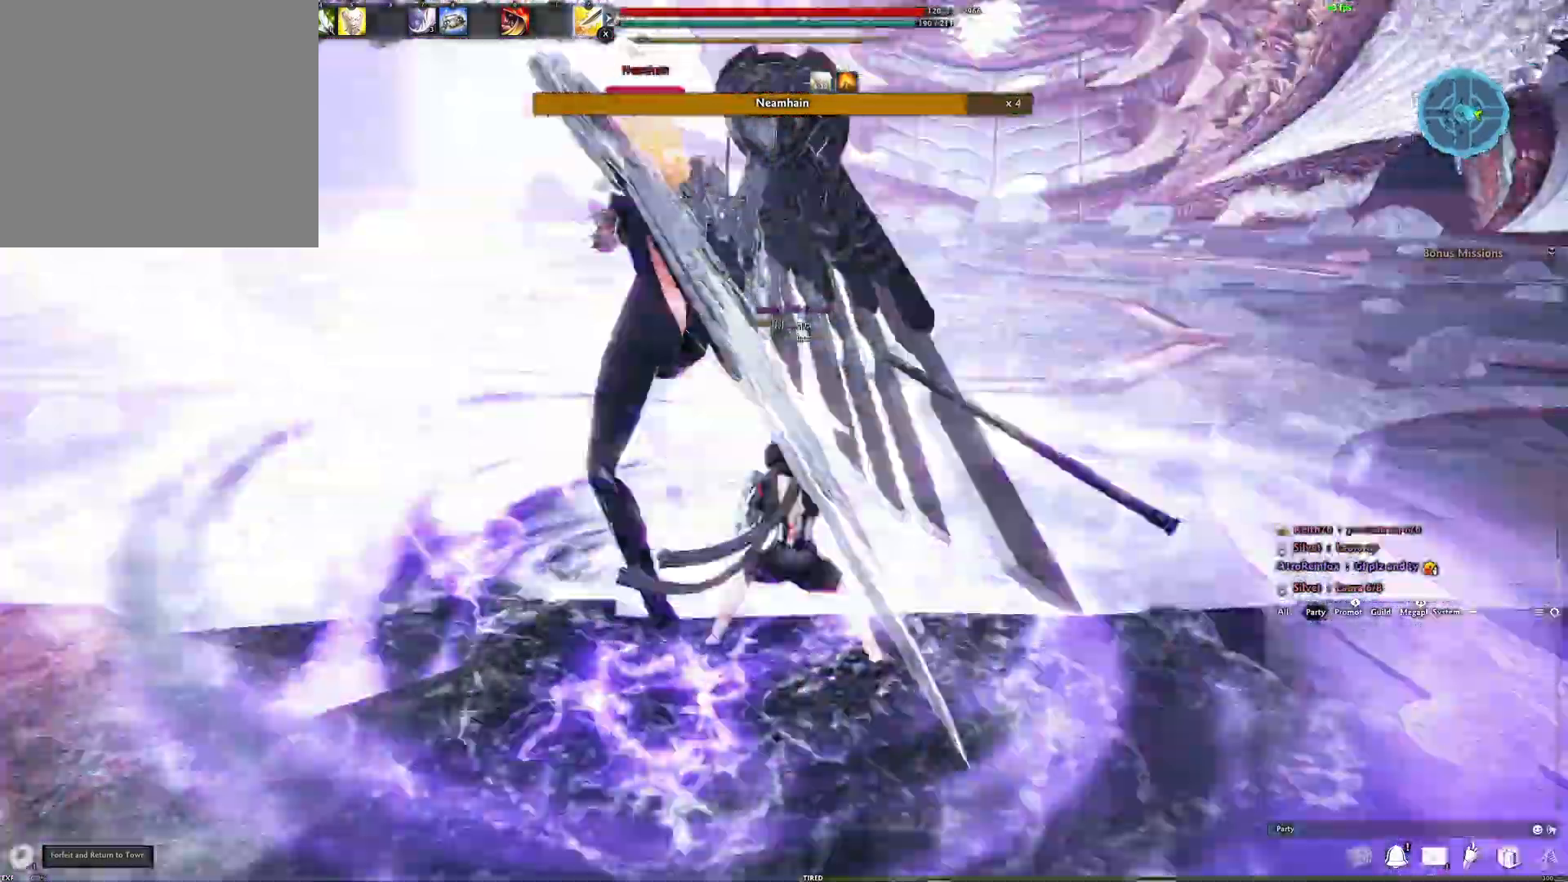
{"buttons": ["Y"], "left_stick": "center", "right_stick": "center", "events": [[33, "A", "up"], [67, "Y", "down"], [150, "Y", "up"], [200, "Y", "down"], [283, "Y", "up"], [333, "Y", "down"], [383, "Y", "up"], [467, "Y", "down"]]}
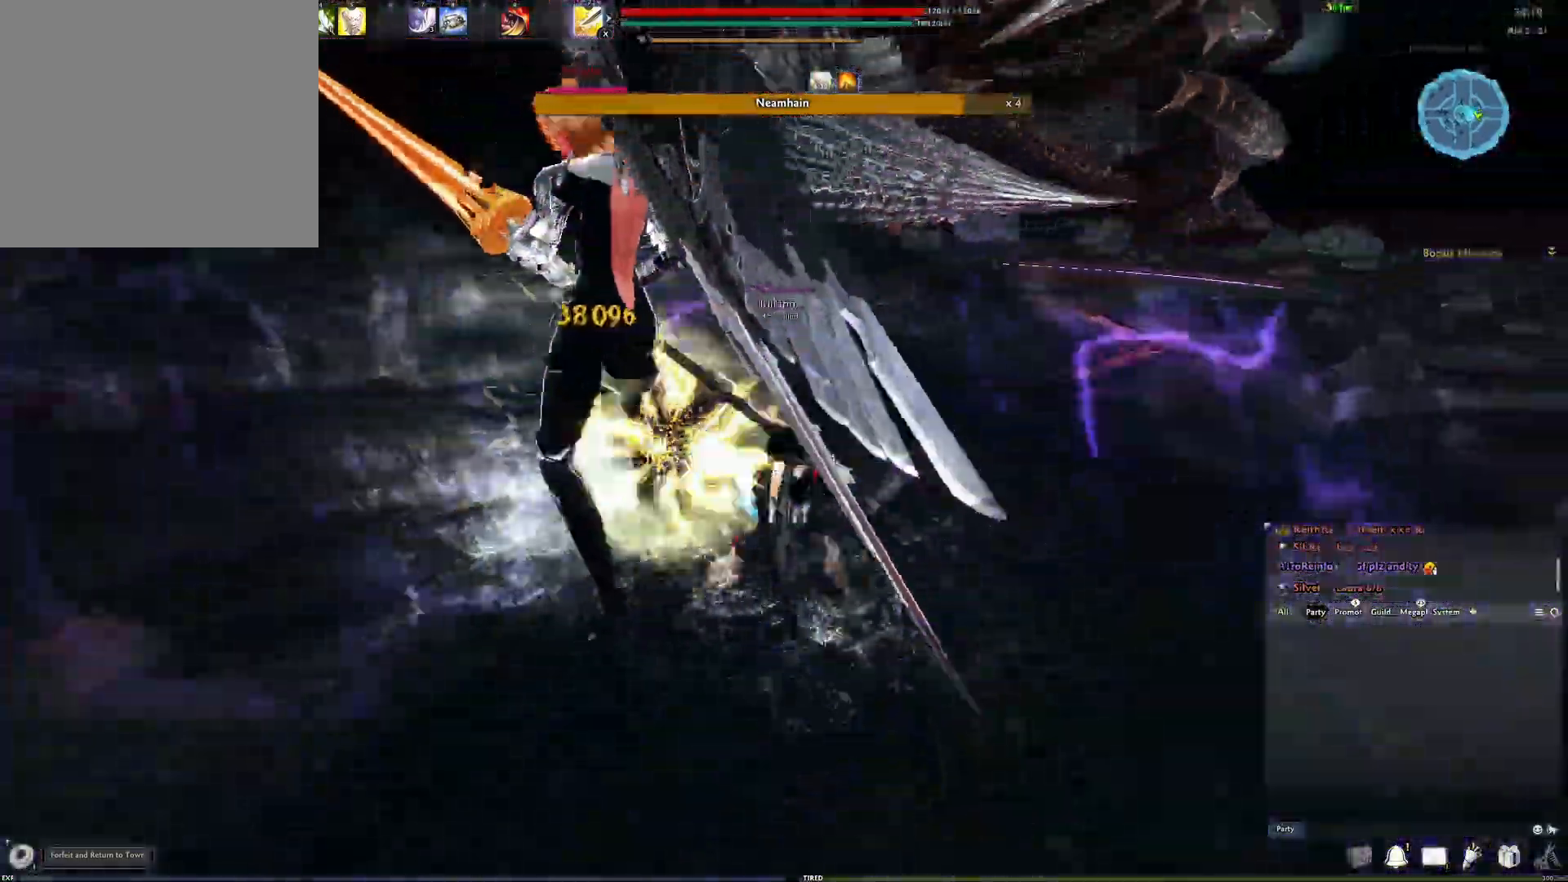
{"buttons": [], "left_stick": "down", "right_stick": "center", "events": [[67, "Y", "up"], [200, "right_stick", "left"], [250, "left_stick", "down"], [317, "R2", "down"], [333, "right_stick", "up"], [433, "R2", "up"], [433, "right_stick", "center"]]}
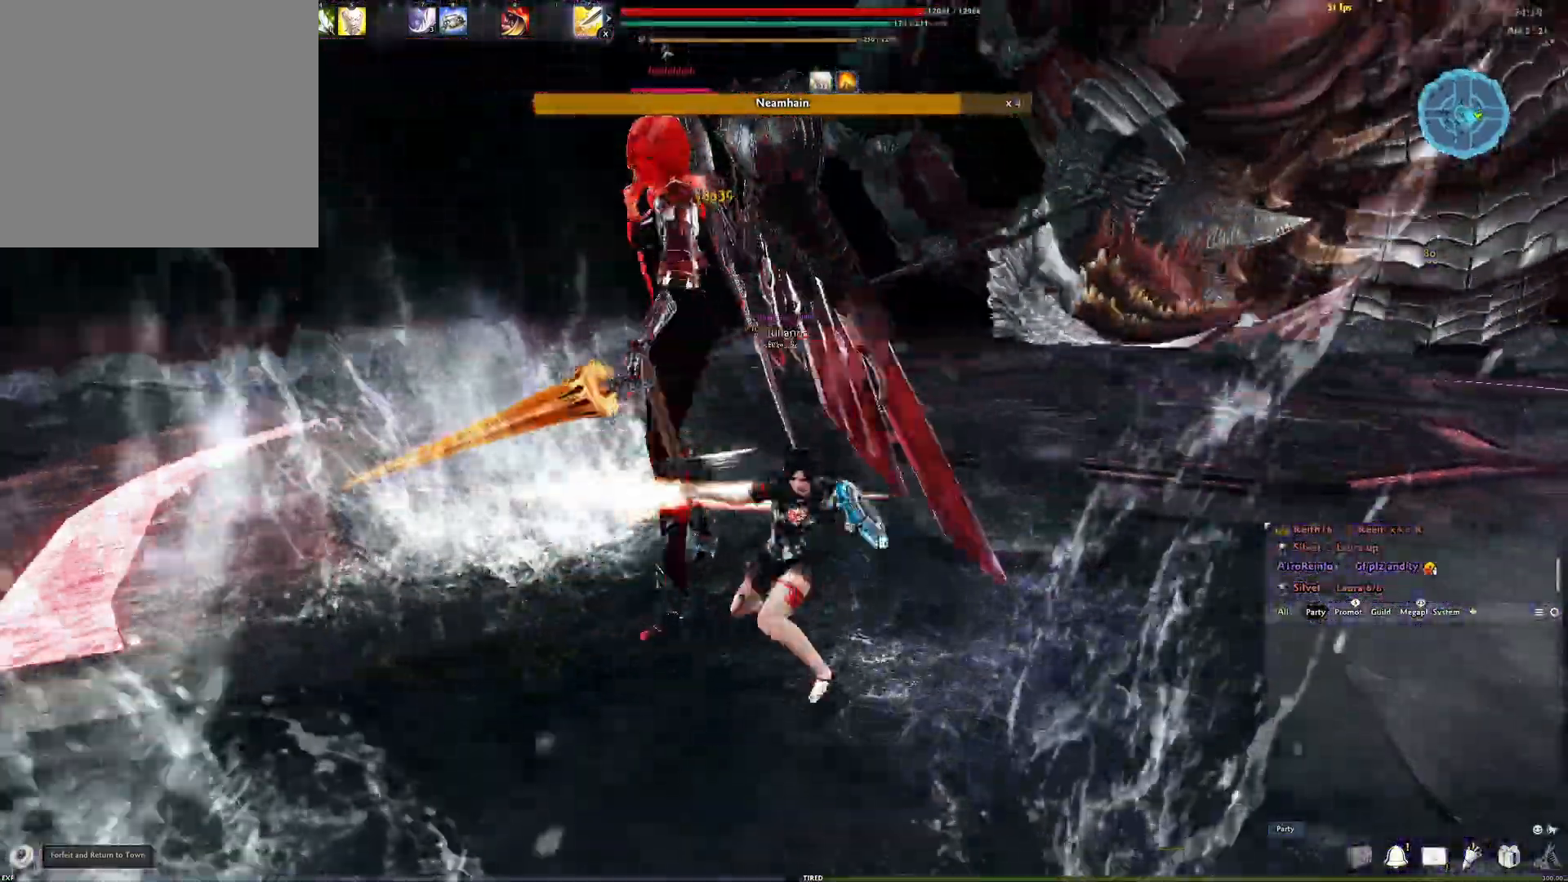
{"buttons": ["Y"], "left_stick": "center", "right_stick": "center", "events": [[17, "R2", "down"], [100, "R2", "up"], [167, "R2", "down"], [200, "left_stick", "center"], [283, "R2", "up"], [500, "Y", "down"]]}
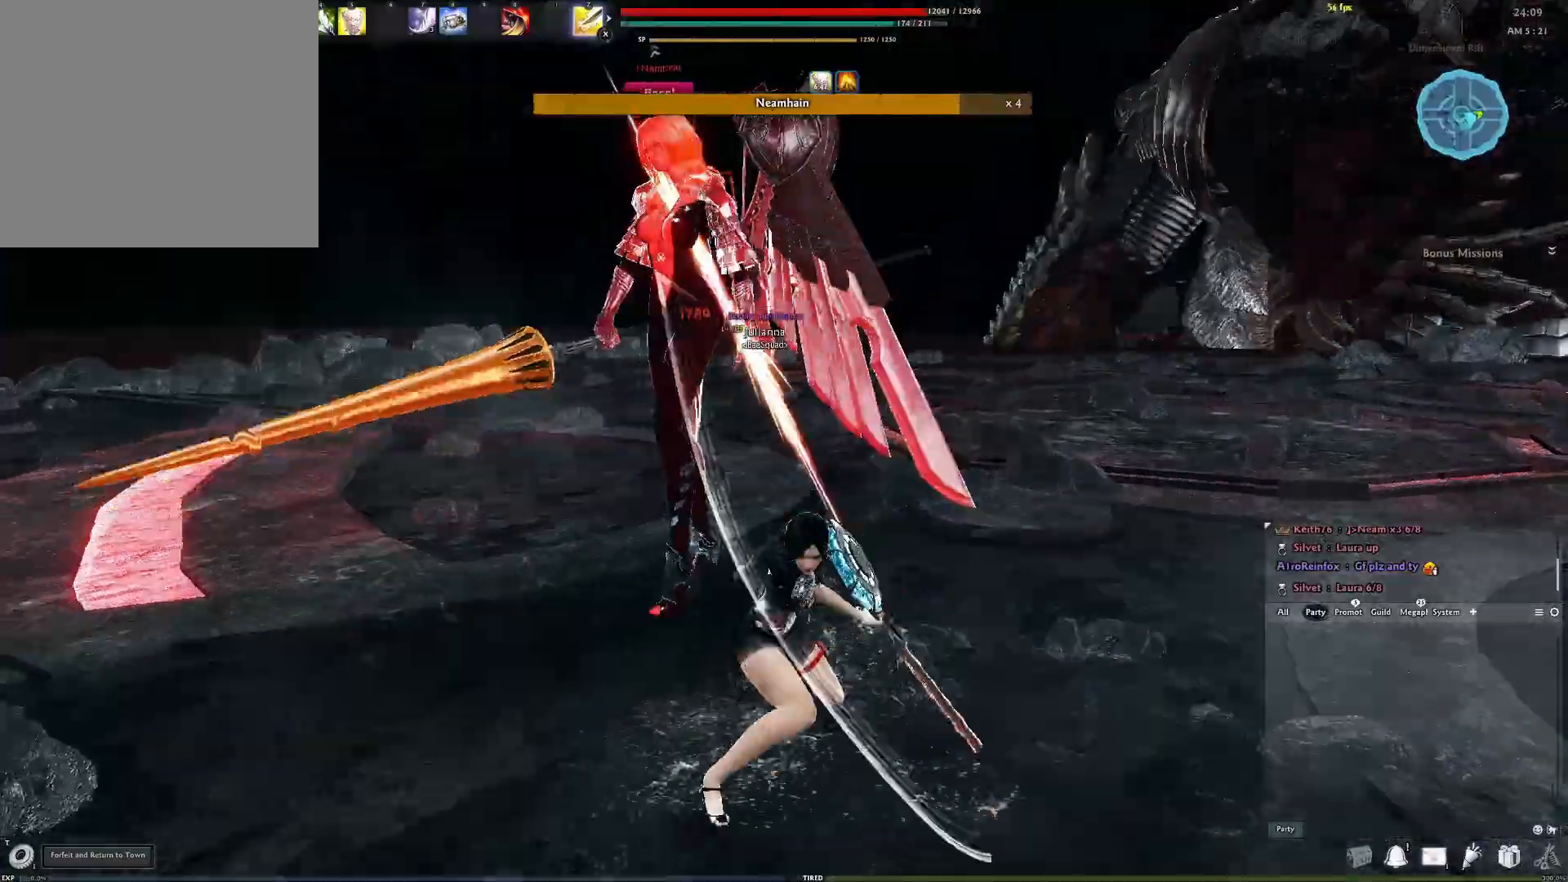
{"buttons": [], "left_stick": "center", "right_stick": "center", "events": [[117, "Y", "up"]]}
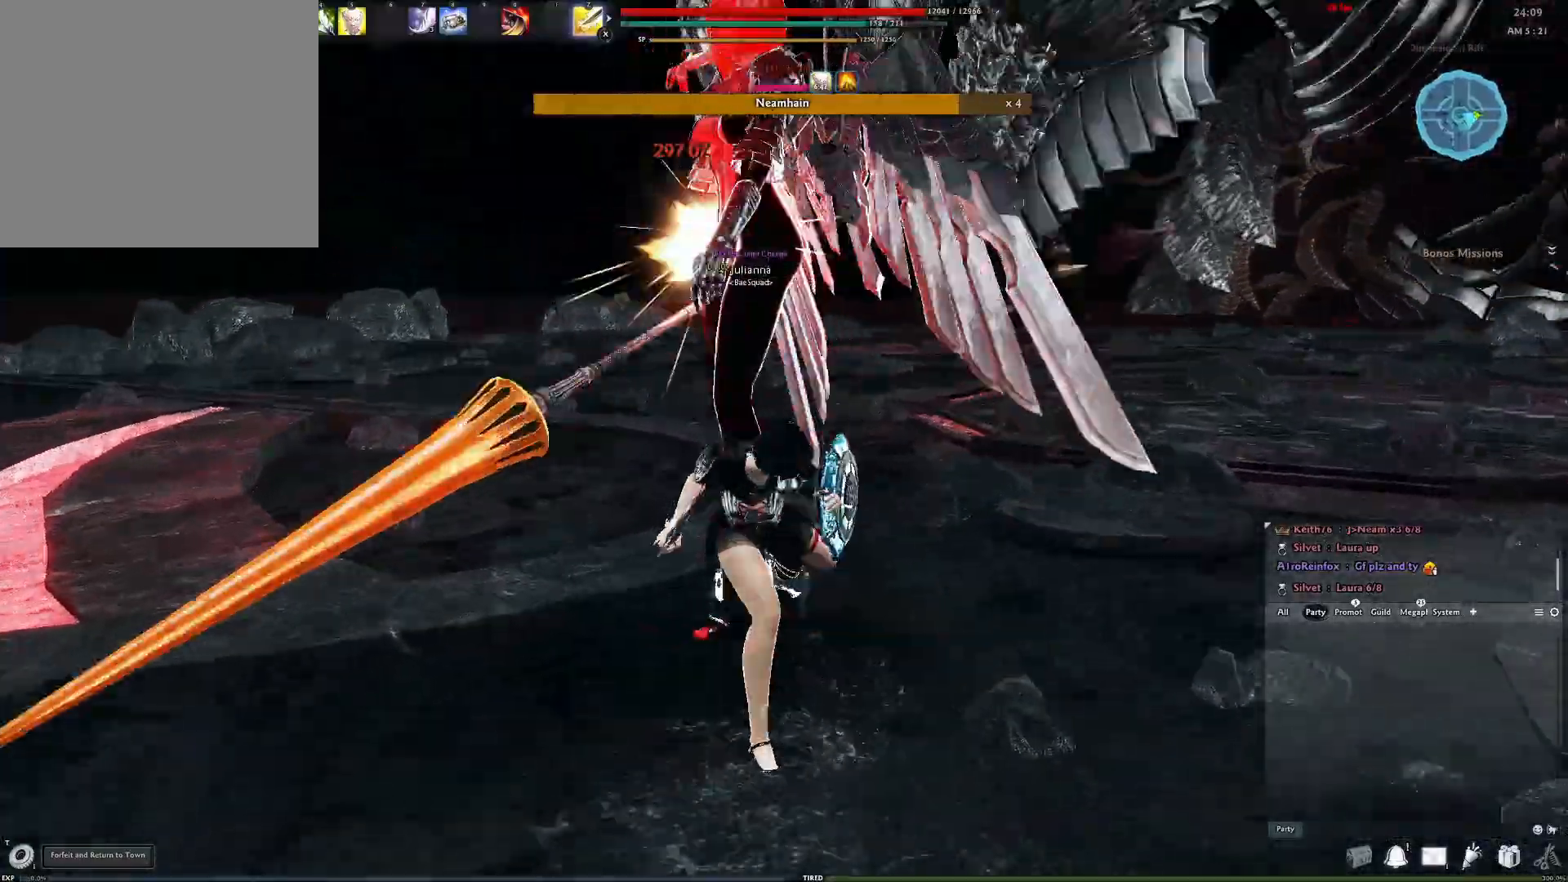
{"buttons": ["X"], "left_stick": "center", "right_stick": "center", "events": [[17, "right_stick", "down-right"], [400, "X", "down"], [433, "right_stick", "center"]]}
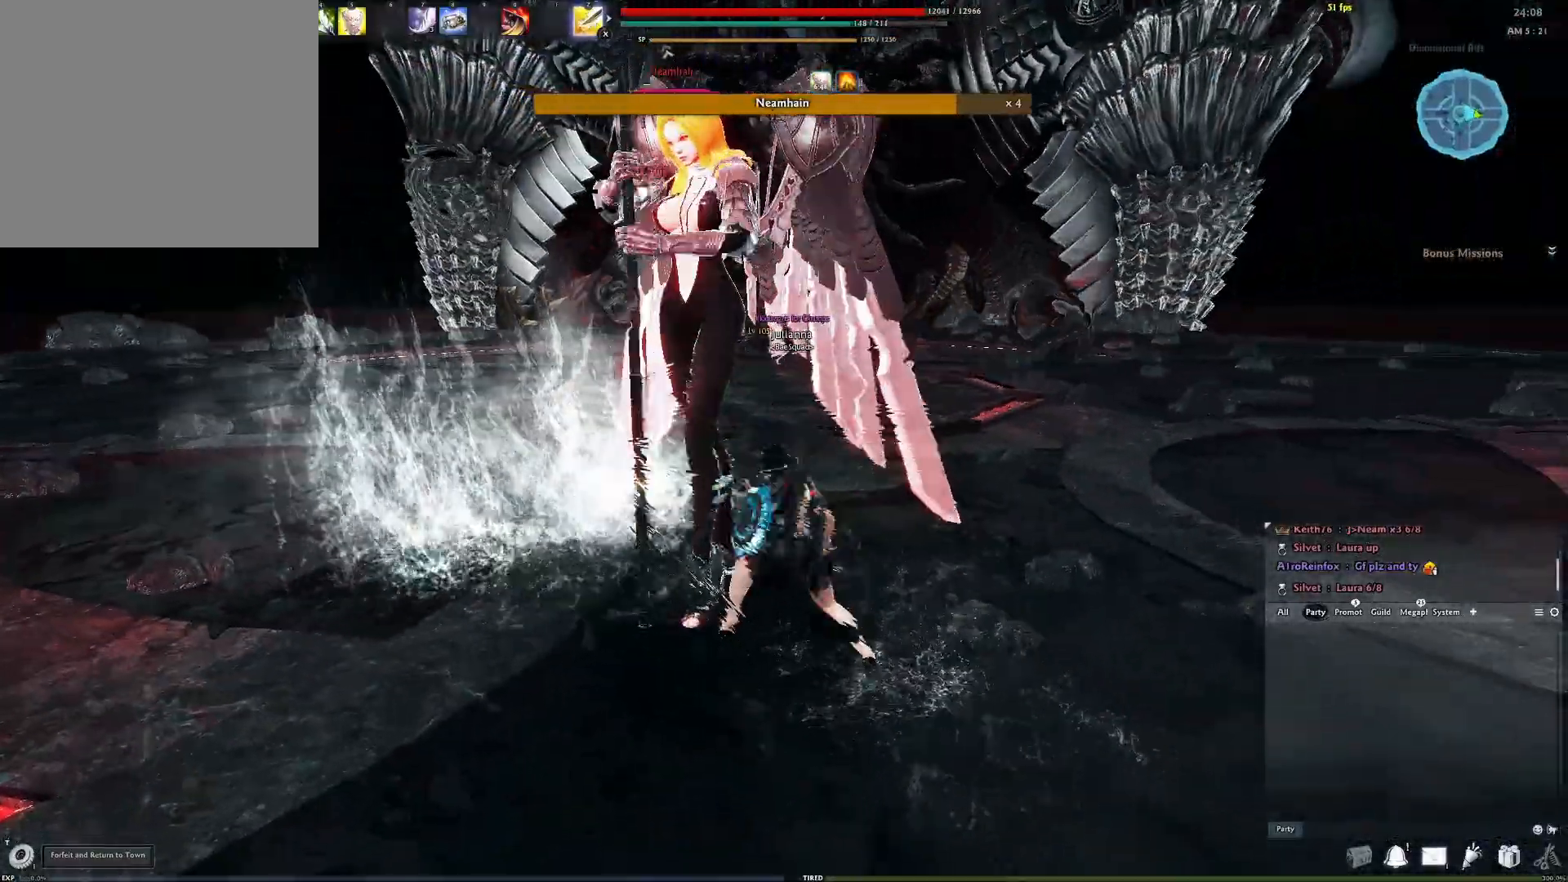
{"buttons": [], "left_stick": "center", "right_stick": "right", "events": [[67, "X", "up"], [417, "right_stick", "right"]]}
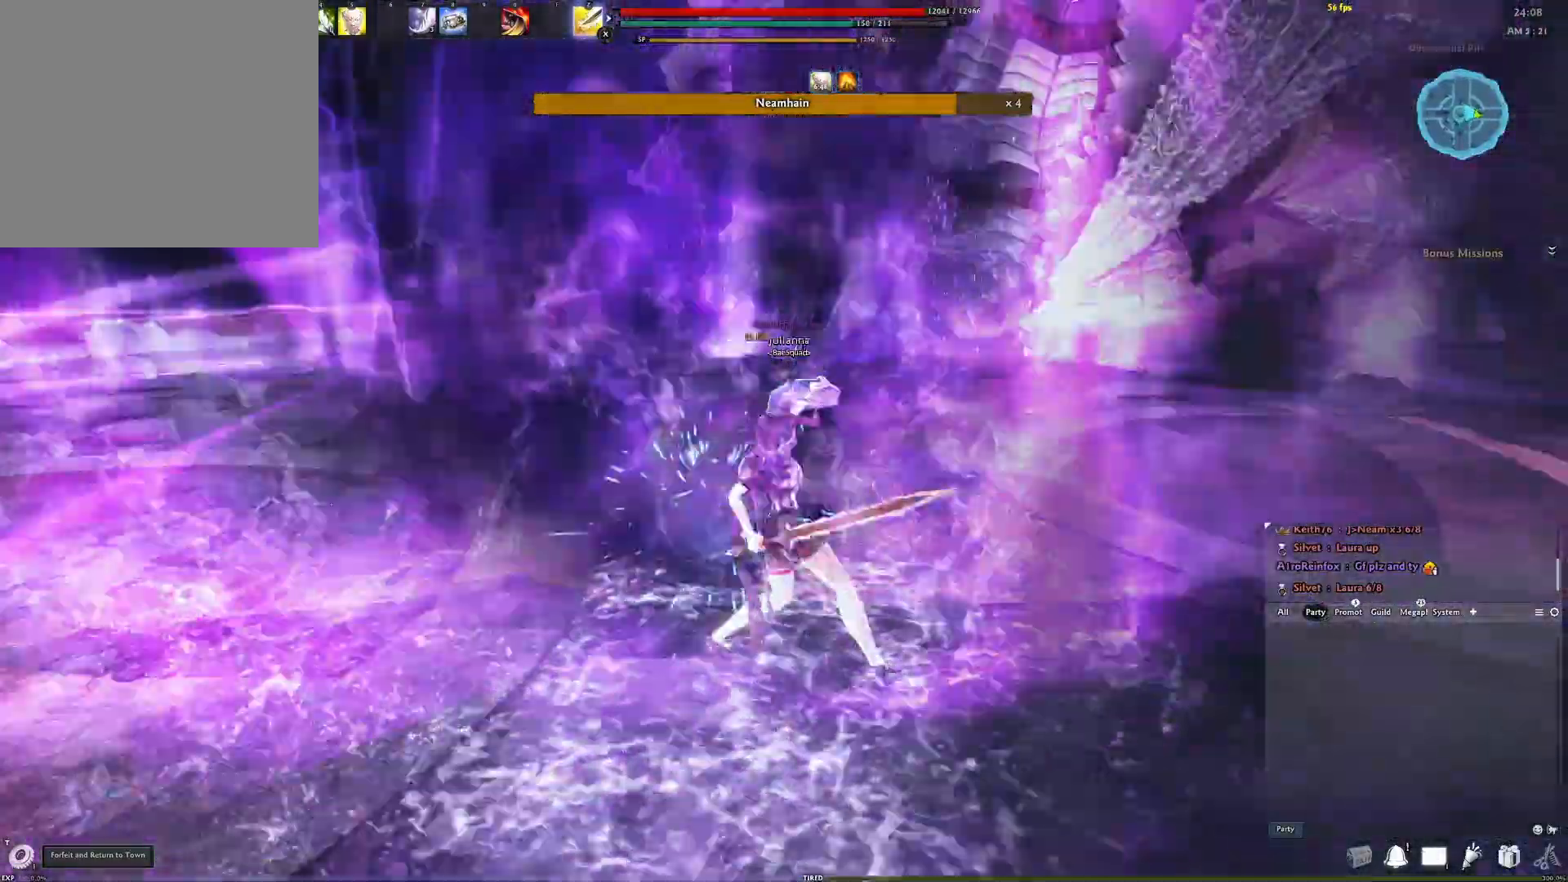
{"buttons": [], "left_stick": "down-left", "right_stick": "right", "events": [[17, "left_stick", "left"], [133, "right_stick", "center"], [233, "A", "down"], [333, "A", "up"], [417, "left_stick", "down-left"], [467, "right_stick", "right"]]}